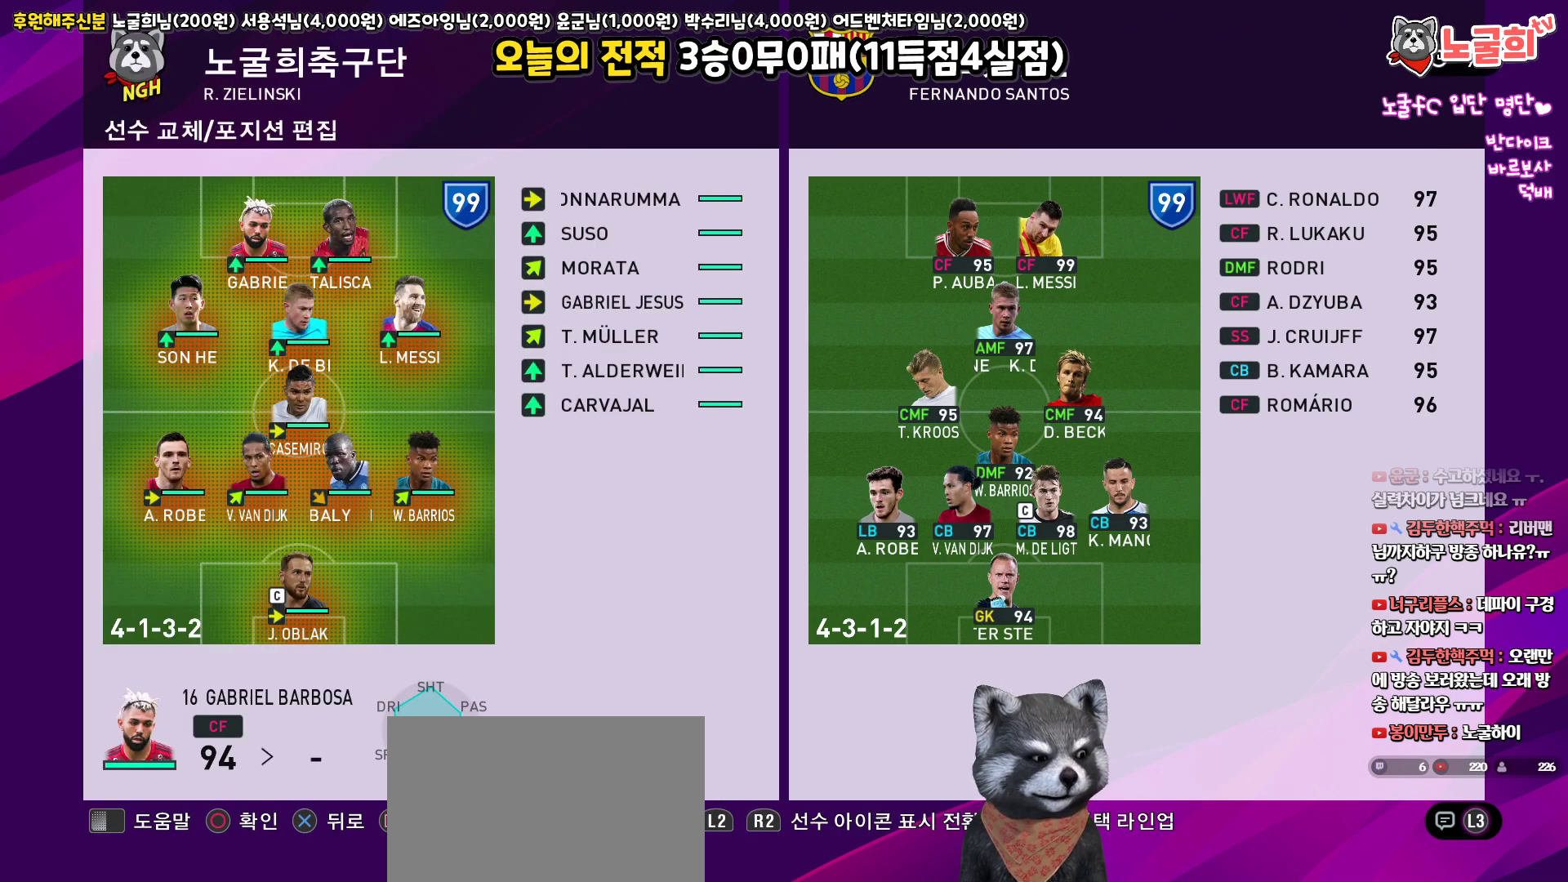
Gameplay with a controller (PlayStation layout); each line is a JSON object with the inputs held at the frame after it. "events" lists button and stick changes between this image and that frame as [ms after this image, input, new state], when the widget could be followed in between.
{"buttons": [], "left_stick": "center", "right_stick": "center", "events": []}
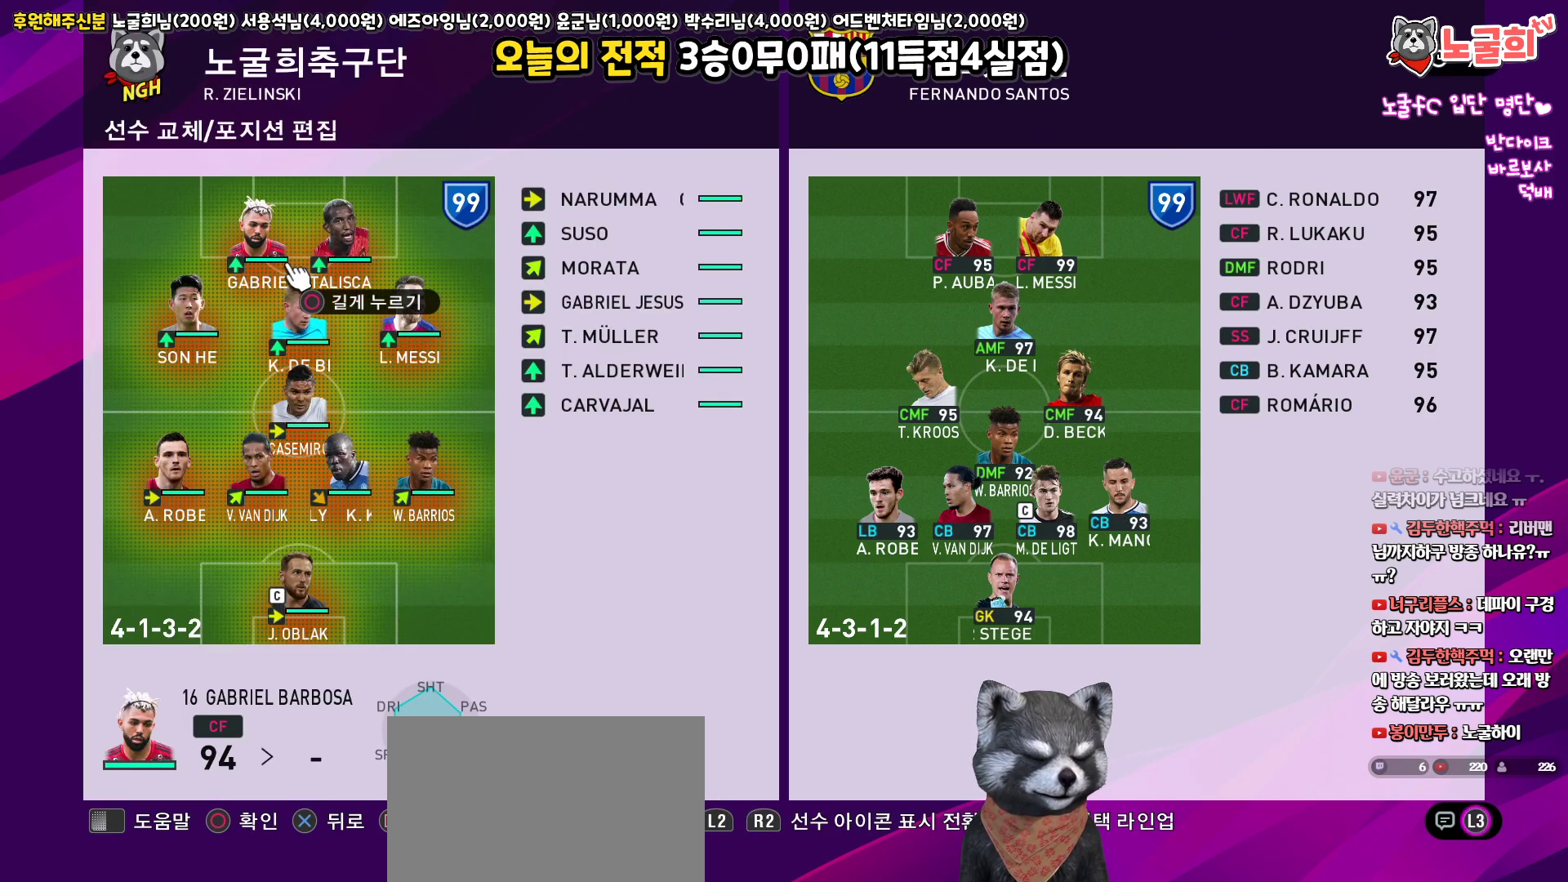
{"buttons": [], "left_stick": "center", "right_stick": "center", "events": [[133, "CROSS", "down"], [217, "CROSS", "up"]]}
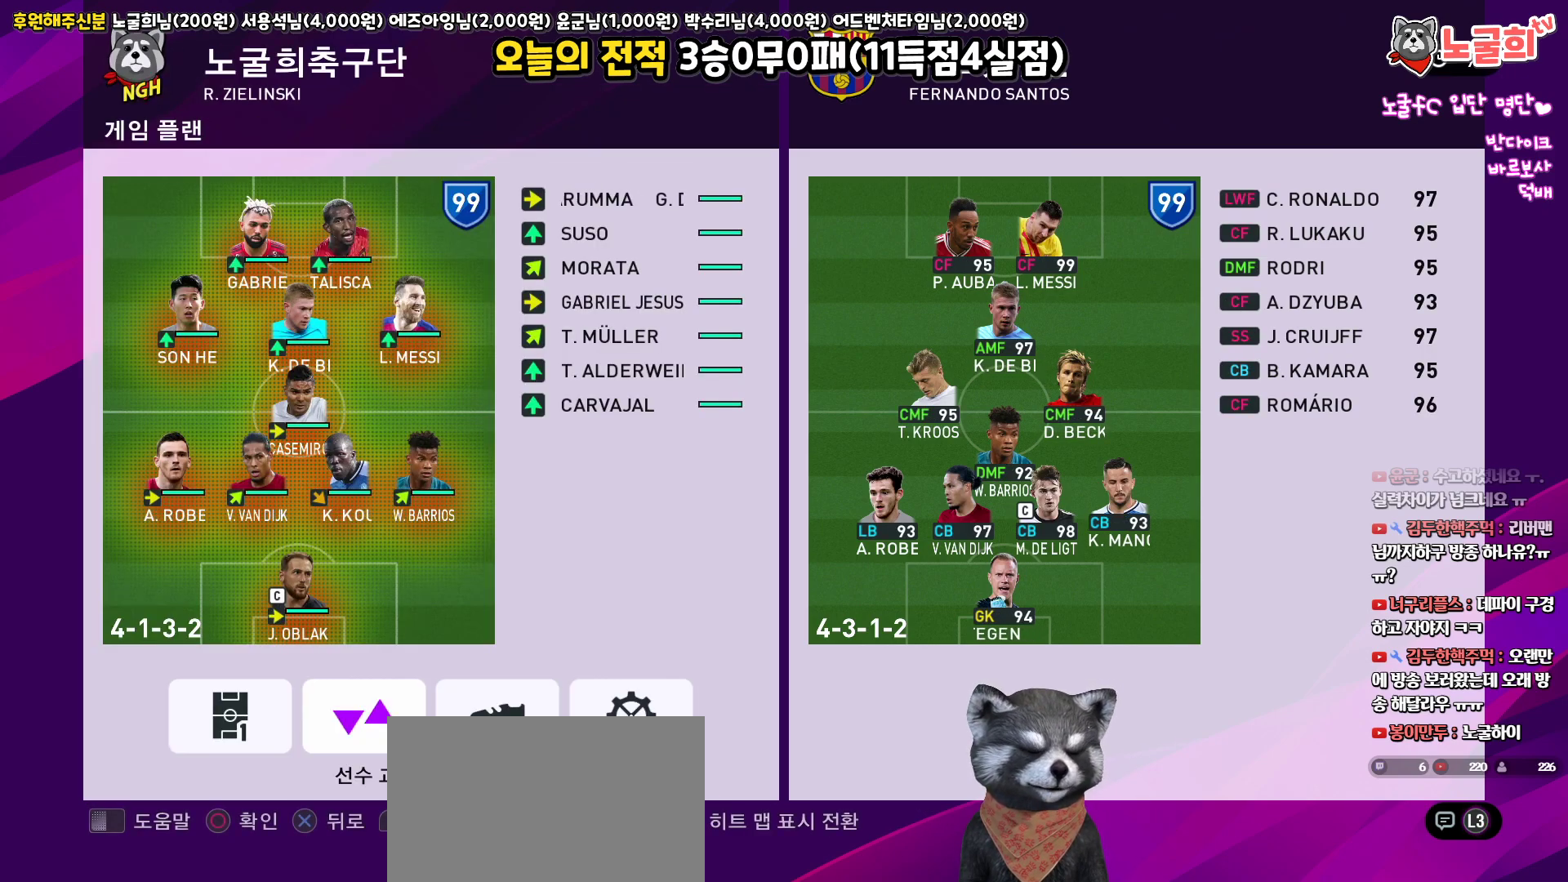
{"buttons": [], "left_stick": "center", "right_stick": "center", "events": [[333, "DPAD_RIGHT", "down"], [417, "DPAD_RIGHT", "up"]]}
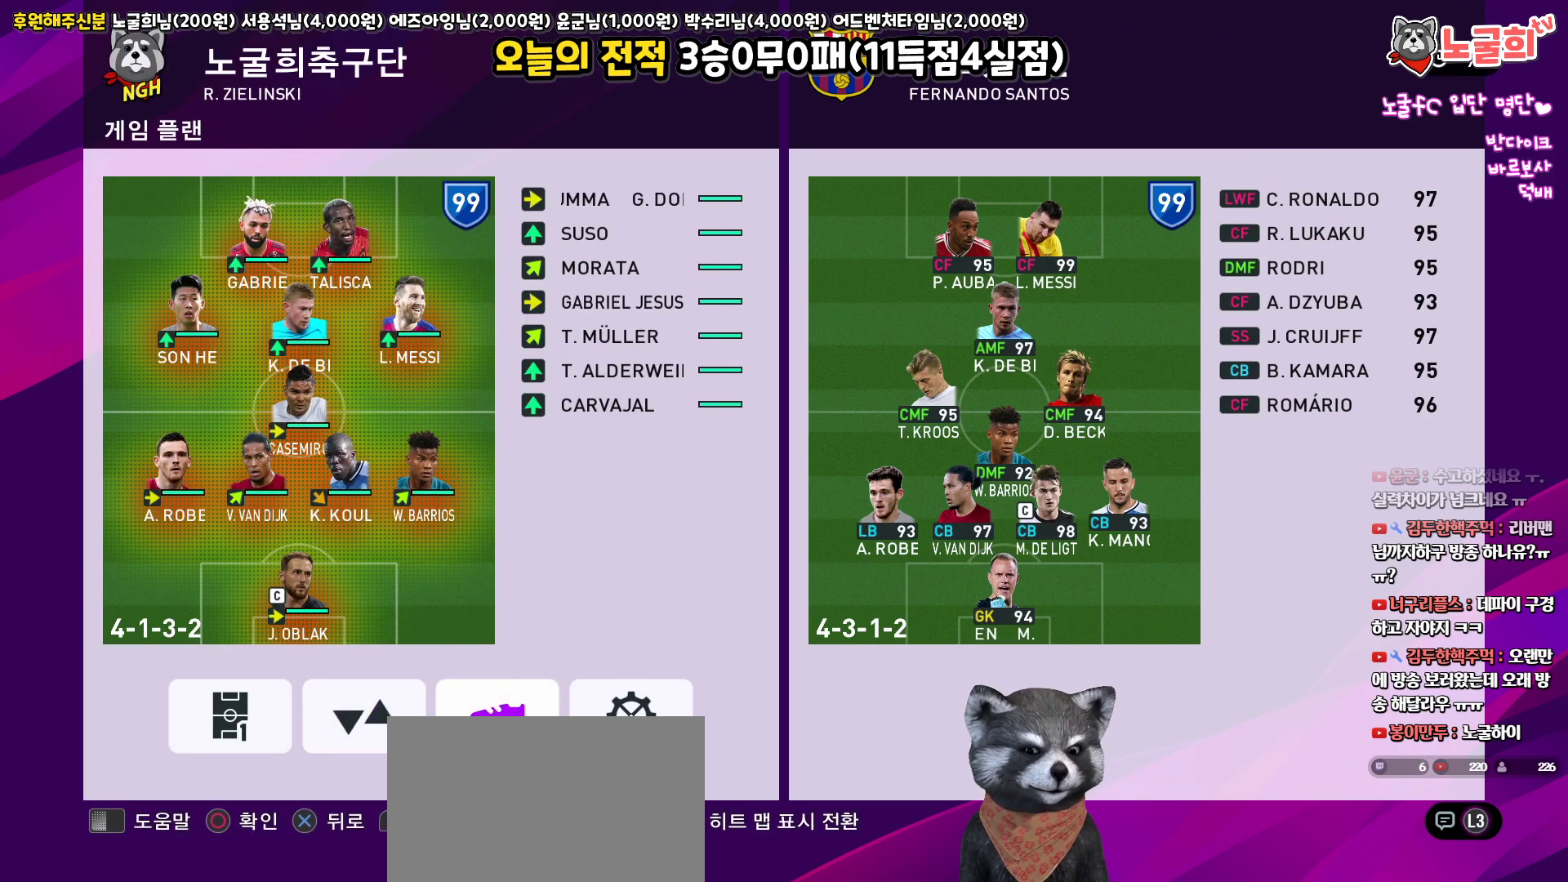
{"buttons": [], "left_stick": "center", "right_stick": "center", "events": [[33, "DPAD_LEFT", "down"], [150, "DPAD_LEFT", "up"], [183, "CIRCLE", "down"], [300, "CIRCLE", "up"], [367, "DPAD_UP", "down"], [467, "DPAD_UP", "up"]]}
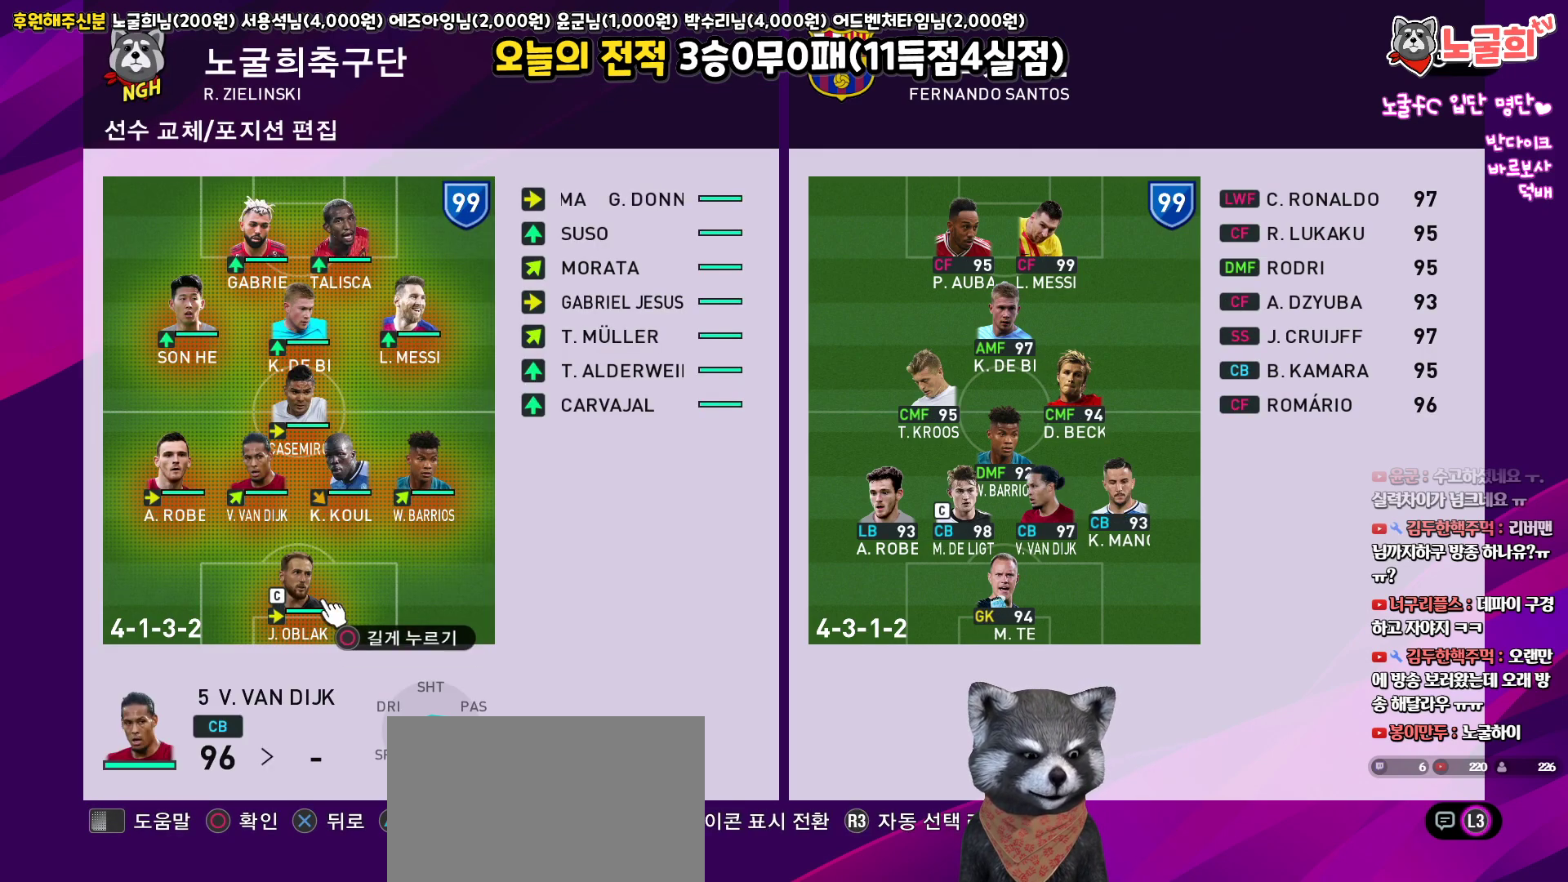
{"buttons": ["CIRCLE"], "left_stick": "center", "right_stick": "center", "events": [[250, "DPAD_RIGHT", "down"], [333, "DPAD_RIGHT", "up"], [467, "CIRCLE", "down"]]}
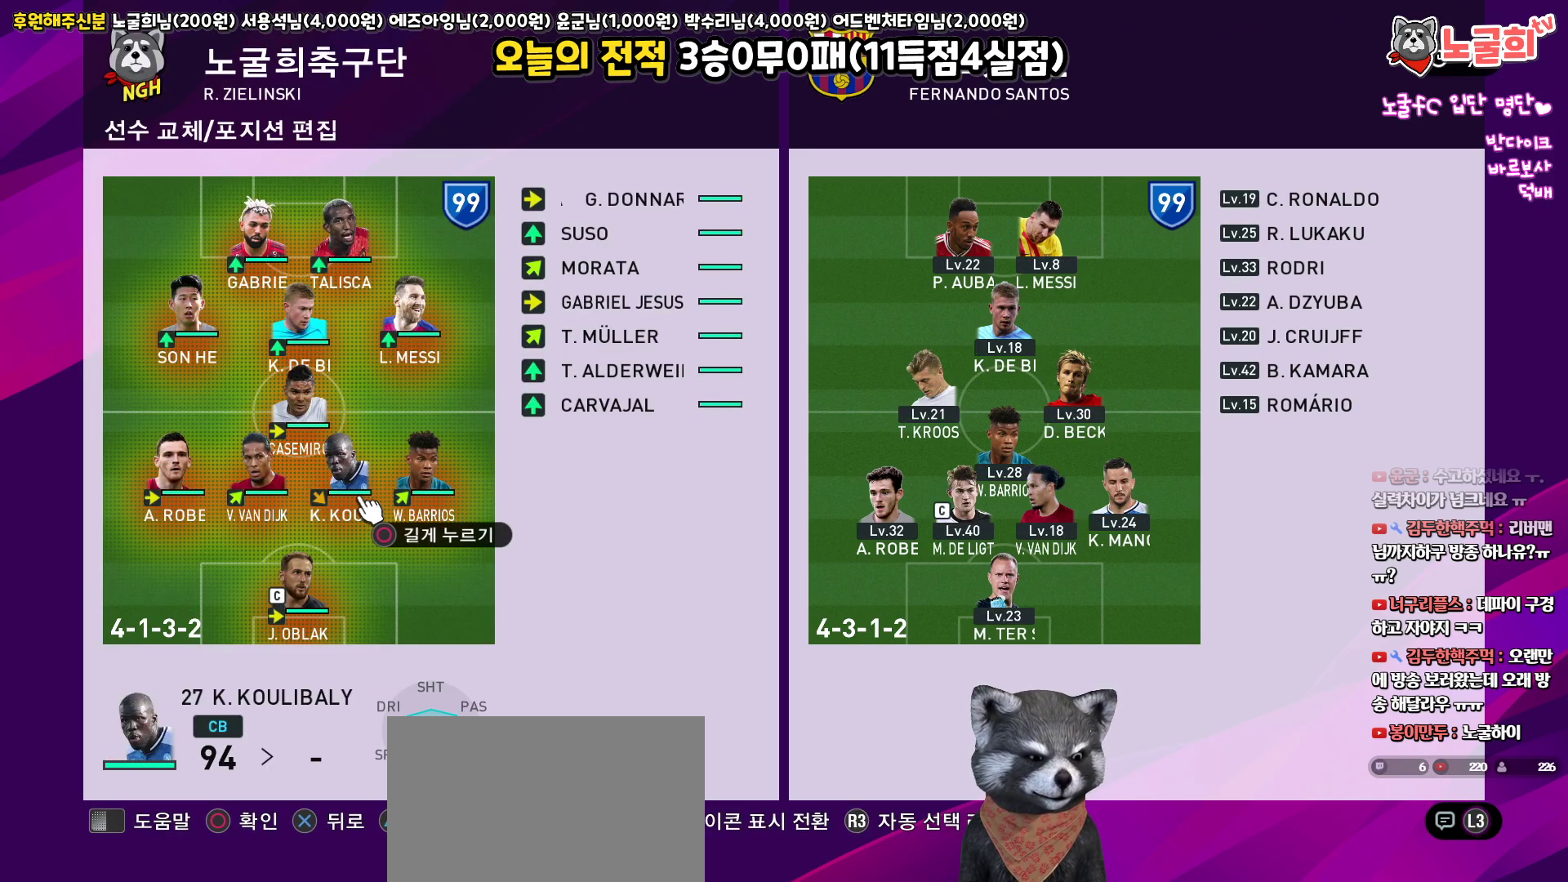
{"buttons": ["DPAD_RIGHT"], "left_stick": "center", "right_stick": "center", "events": [[67, "CIRCLE", "up"], [117, "DPAD_UP", "down"], [217, "DPAD_UP", "up"], [333, "DPAD_RIGHT", "down"], [417, "DPAD_RIGHT", "up"], [483, "DPAD_RIGHT", "down"]]}
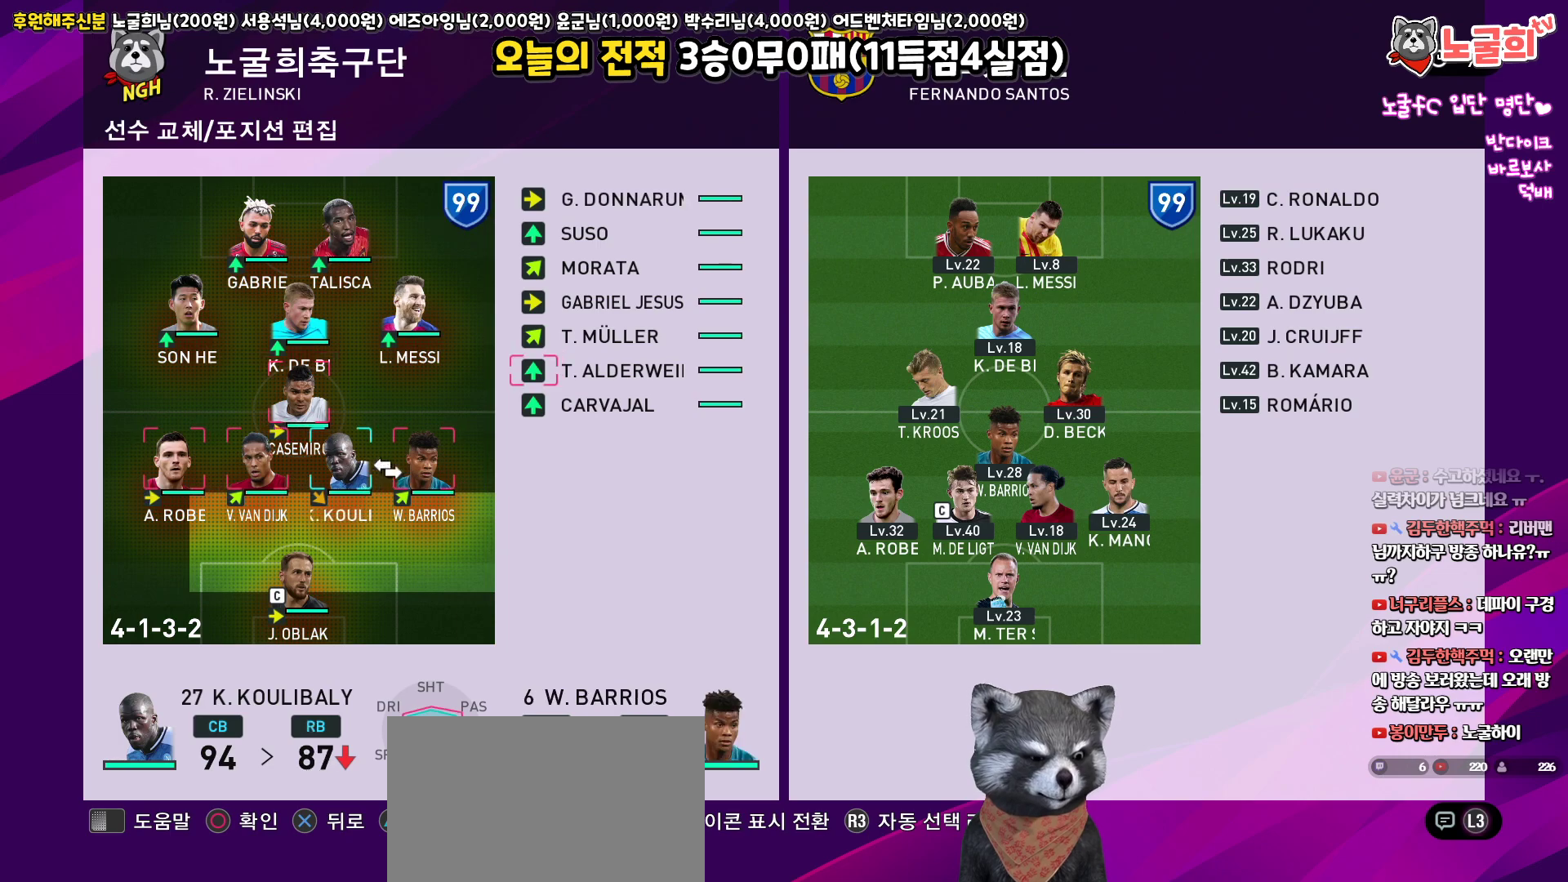
{"buttons": ["DPAD_UP"], "left_stick": "center", "right_stick": "center", "events": [[83, "DPAD_RIGHT", "up"], [250, "DPAD_RIGHT", "down"], [350, "DPAD_RIGHT", "up"], [467, "DPAD_UP", "down"]]}
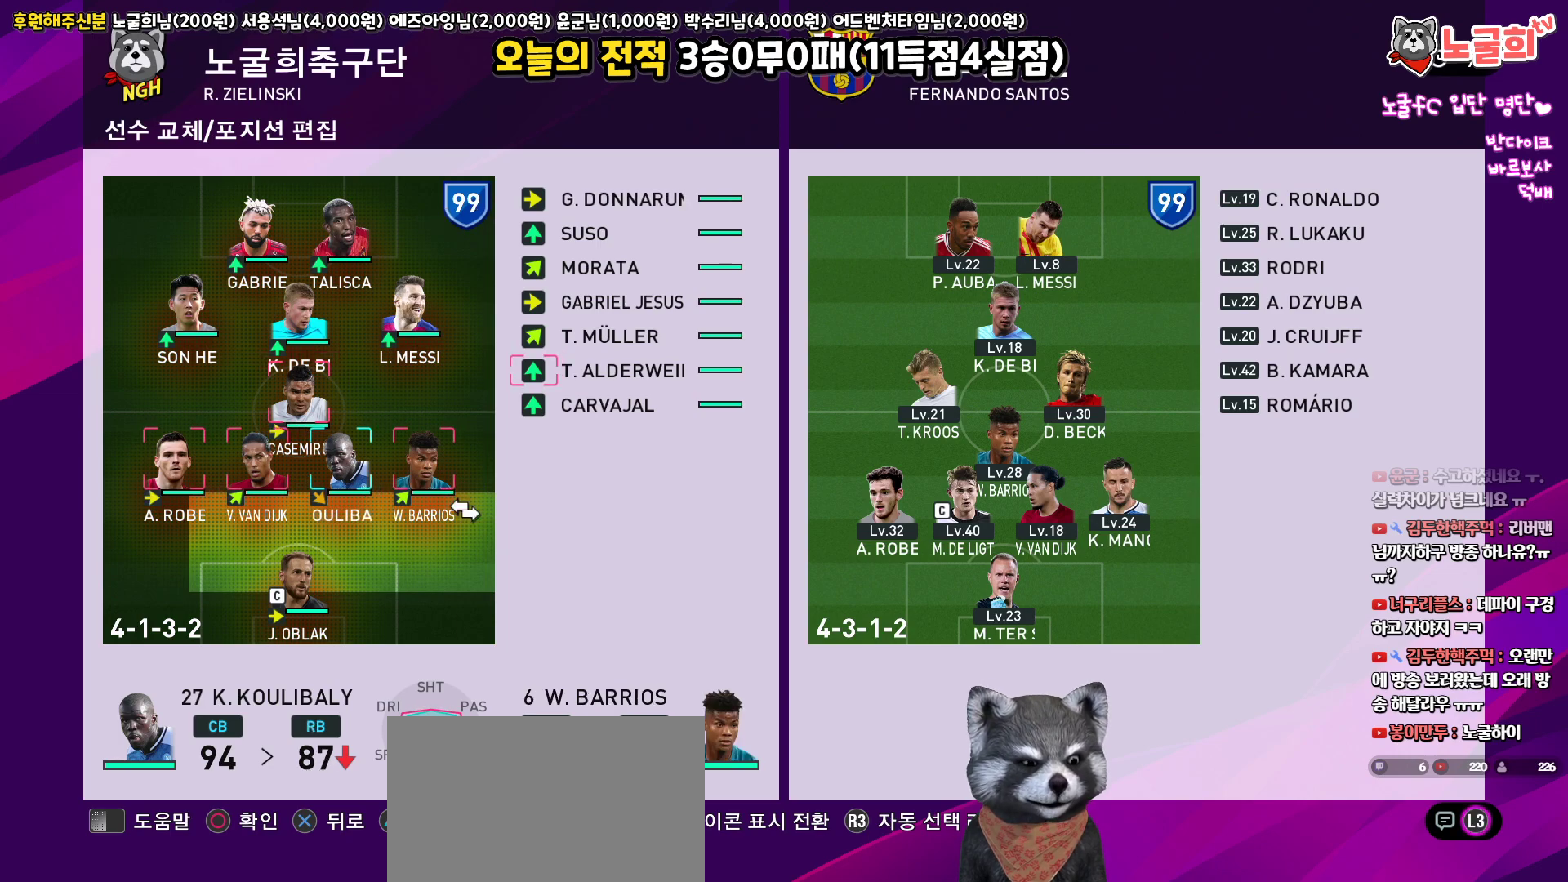
{"buttons": ["DPAD_DOWN"], "left_stick": "center", "right_stick": "center", "events": [[33, "DPAD_UP", "up"], [100, "DPAD_RIGHT", "down"], [250, "DPAD_RIGHT", "up"], [500, "DPAD_DOWN", "down"]]}
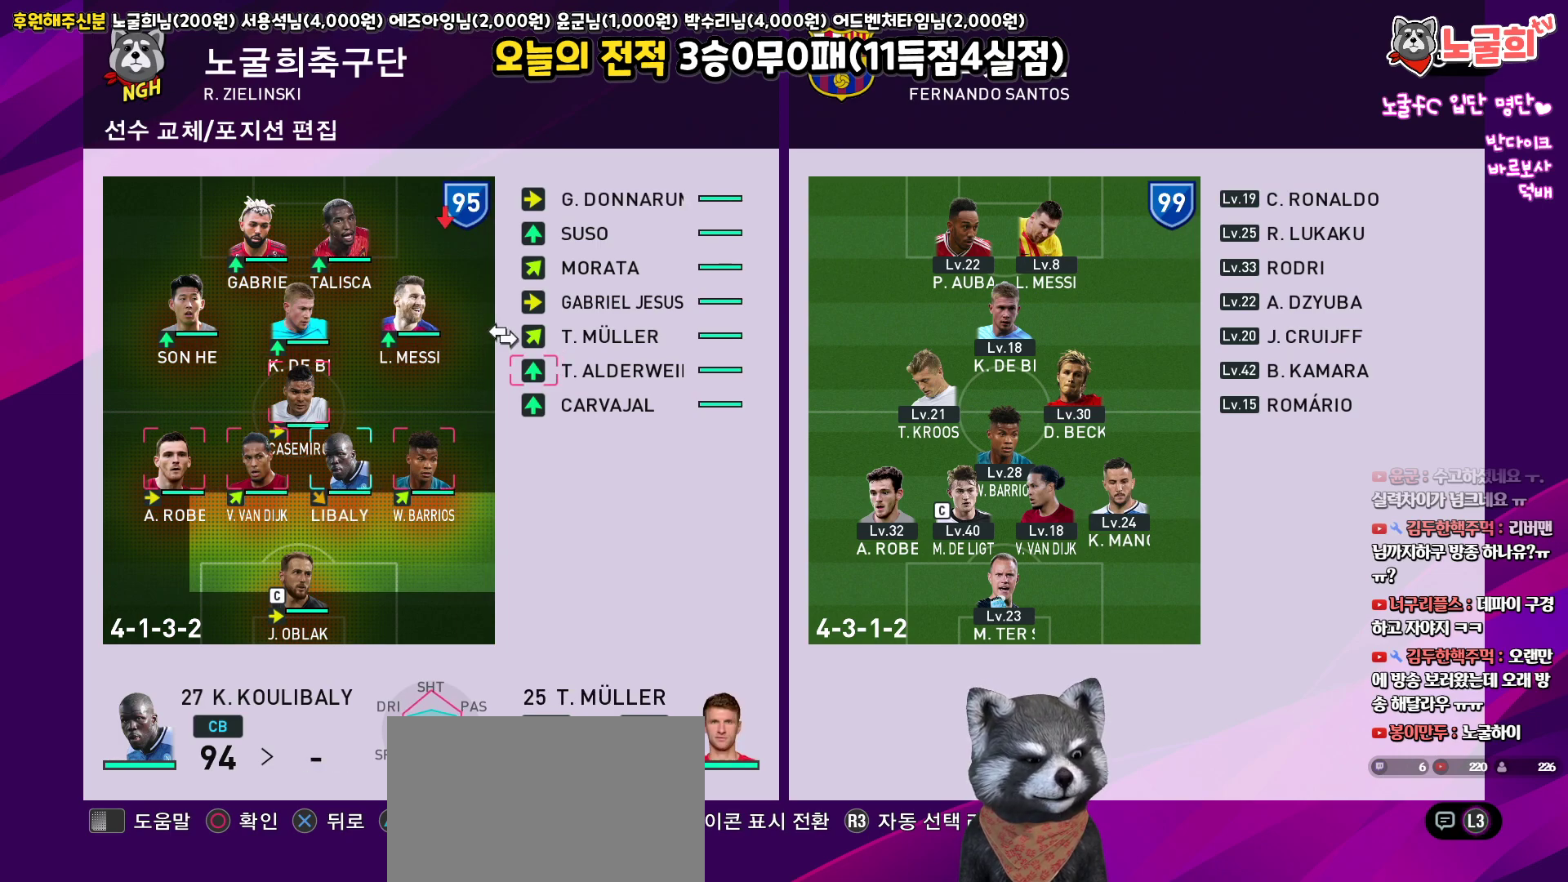
{"buttons": ["DPAD_LEFT"], "left_stick": "center", "right_stick": "center", "events": [[100, "DPAD_DOWN", "up"], [317, "CIRCLE", "down"], [417, "CIRCLE", "up"], [467, "DPAD_LEFT", "down"]]}
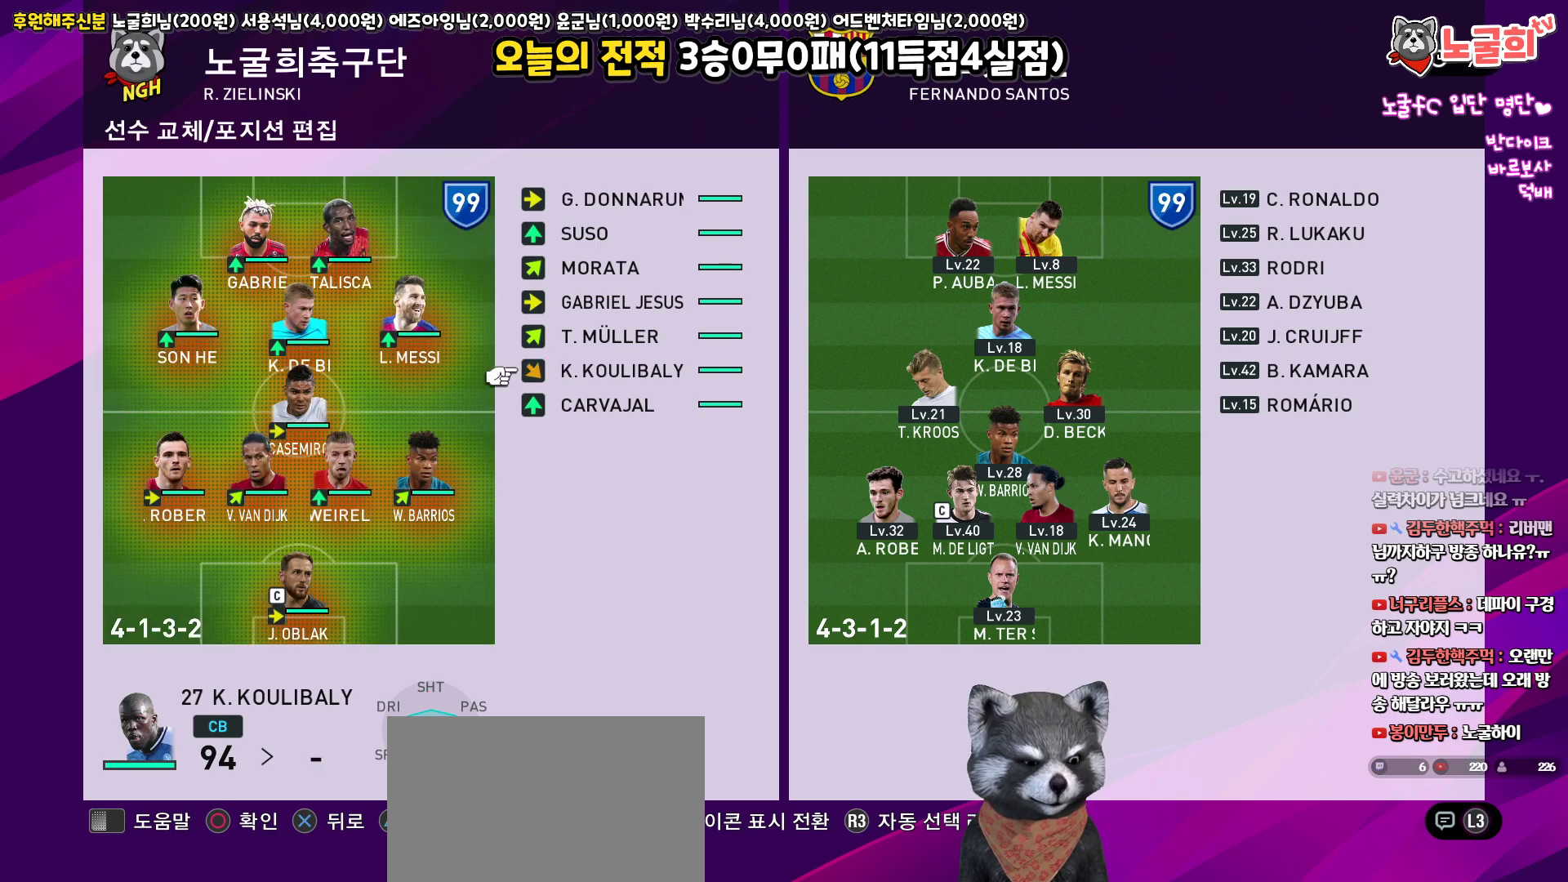
{"buttons": [], "left_stick": "center", "right_stick": "center", "events": [[83, "DPAD_LEFT", "up"], [167, "DPAD_DOWN", "down"], [283, "DPAD_DOWN", "up"], [333, "DPAD_DOWN", "down"], [417, "DPAD_DOWN", "up"]]}
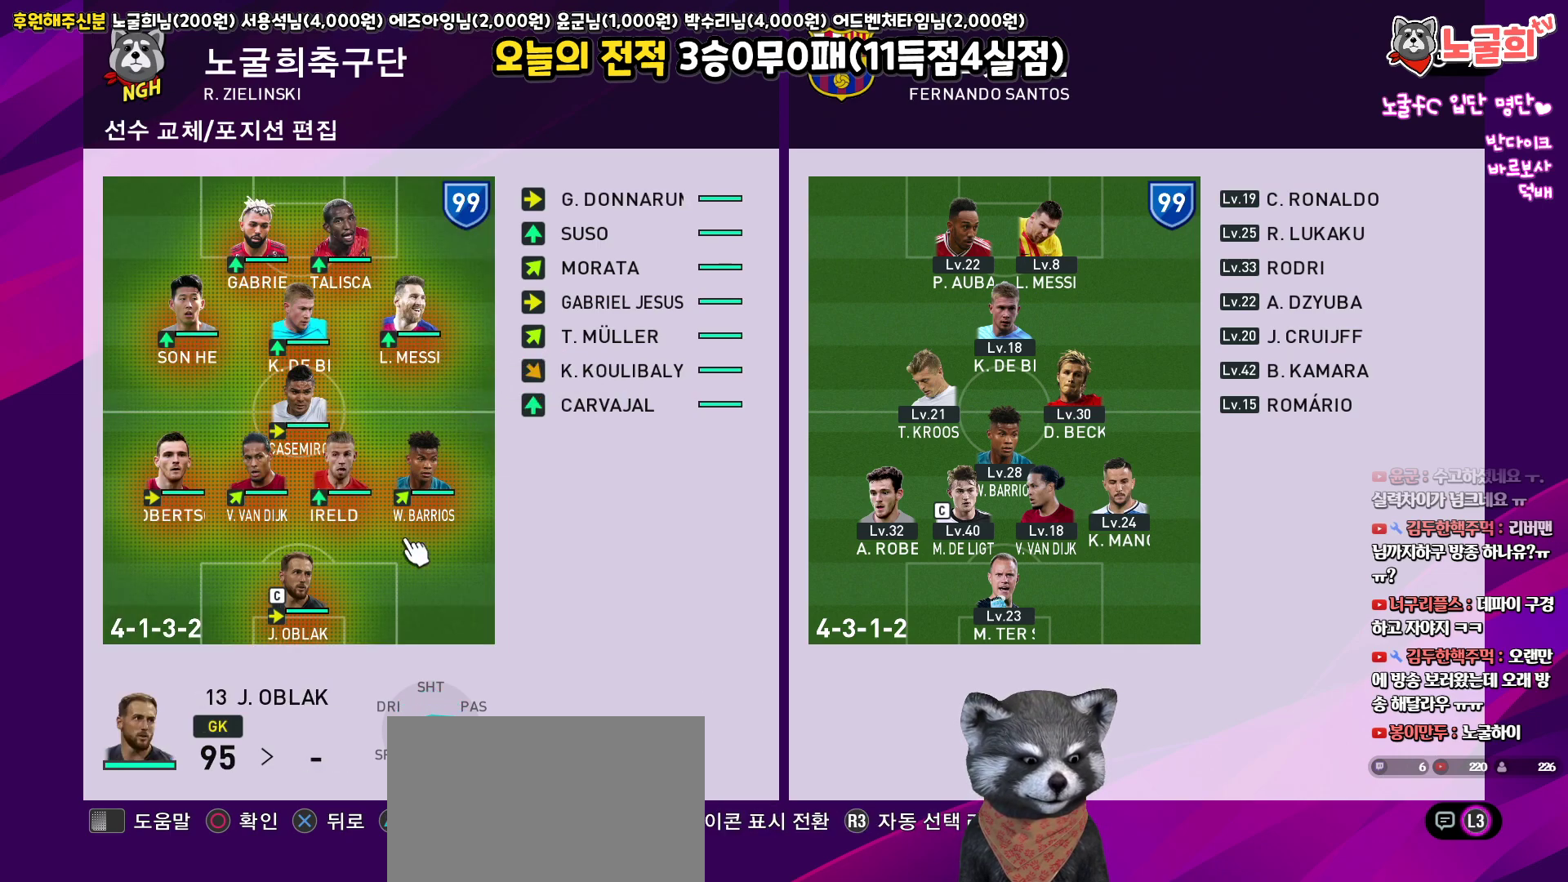
{"buttons": [], "left_stick": "center", "right_stick": "center", "events": [[100, "DPAD_LEFT", "down"], [200, "DPAD_LEFT", "up"], [367, "DPAD_UP", "down"], [450, "DPAD_UP", "up"]]}
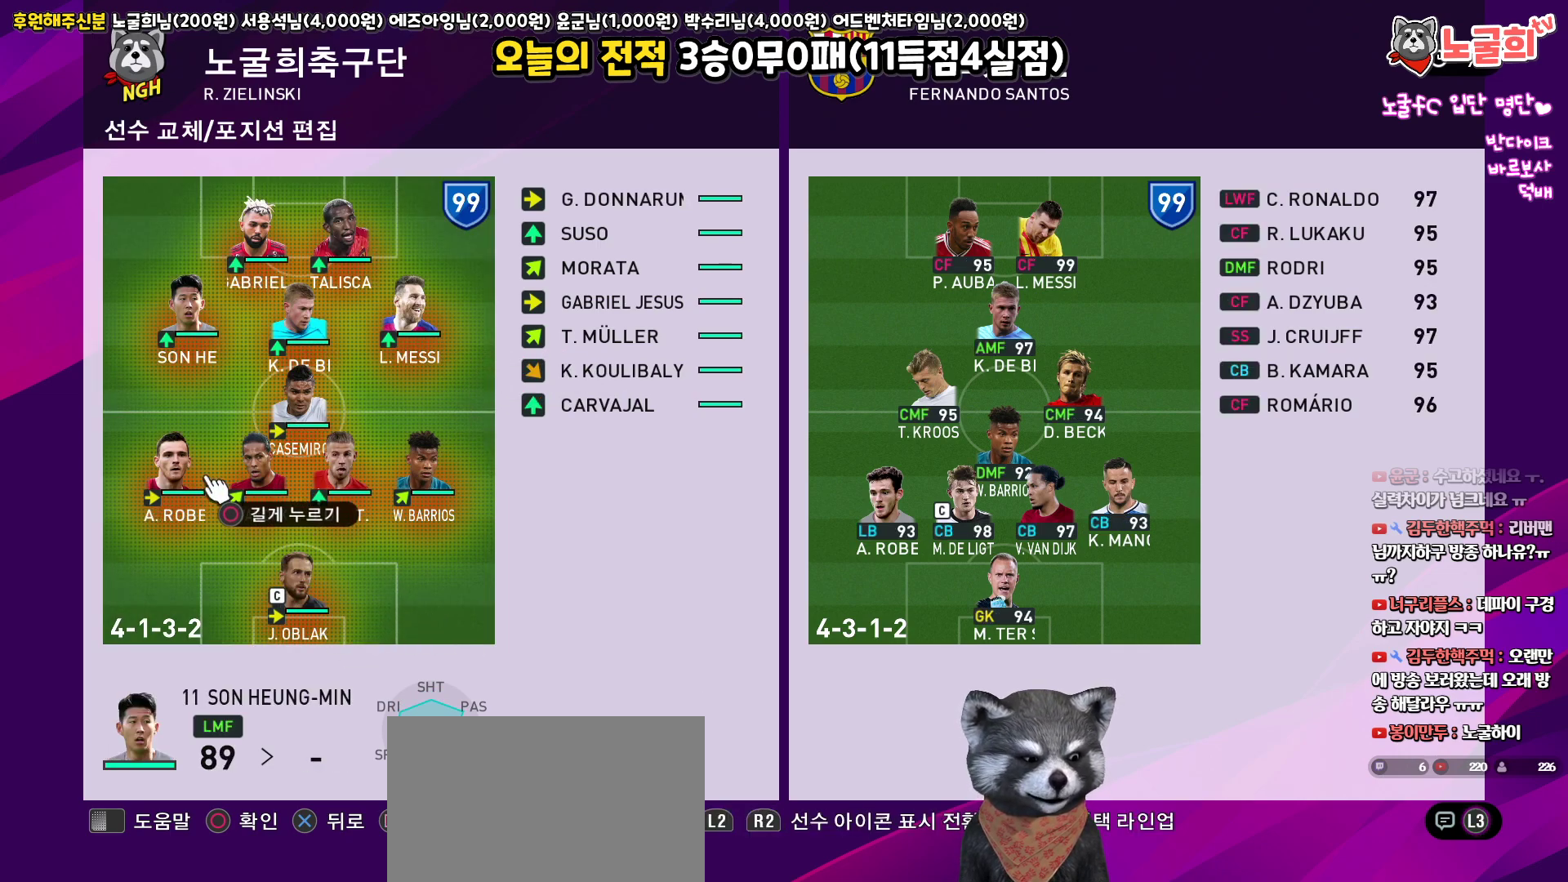
{"buttons": ["DPAD_DOWN"], "left_stick": "center", "right_stick": "center", "events": [[100, "DPAD_RIGHT", "down"], [200, "DPAD_RIGHT", "up"], [317, "DPAD_DOWN", "down"], [400, "DPAD_DOWN", "up"], [467, "DPAD_DOWN", "down"]]}
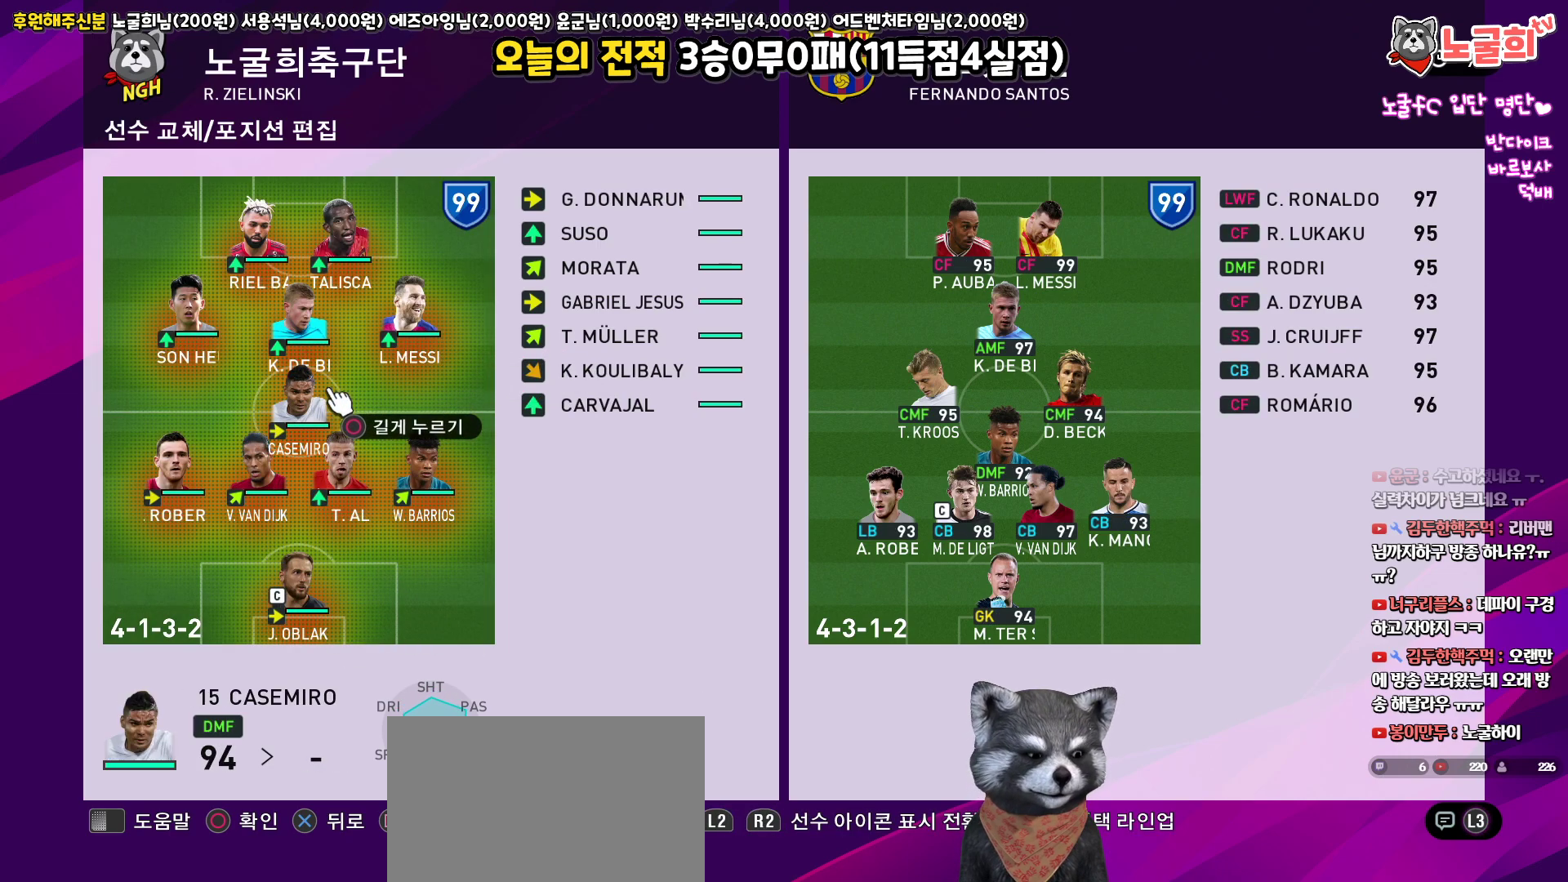
{"buttons": [], "left_stick": "center", "right_stick": "center", "events": [[167, "DPAD_DOWN", "up"], [200, "CROSS", "down"], [317, "CROSS", "up"], [383, "DPAD_RIGHT", "down"], [500, "DPAD_RIGHT", "up"]]}
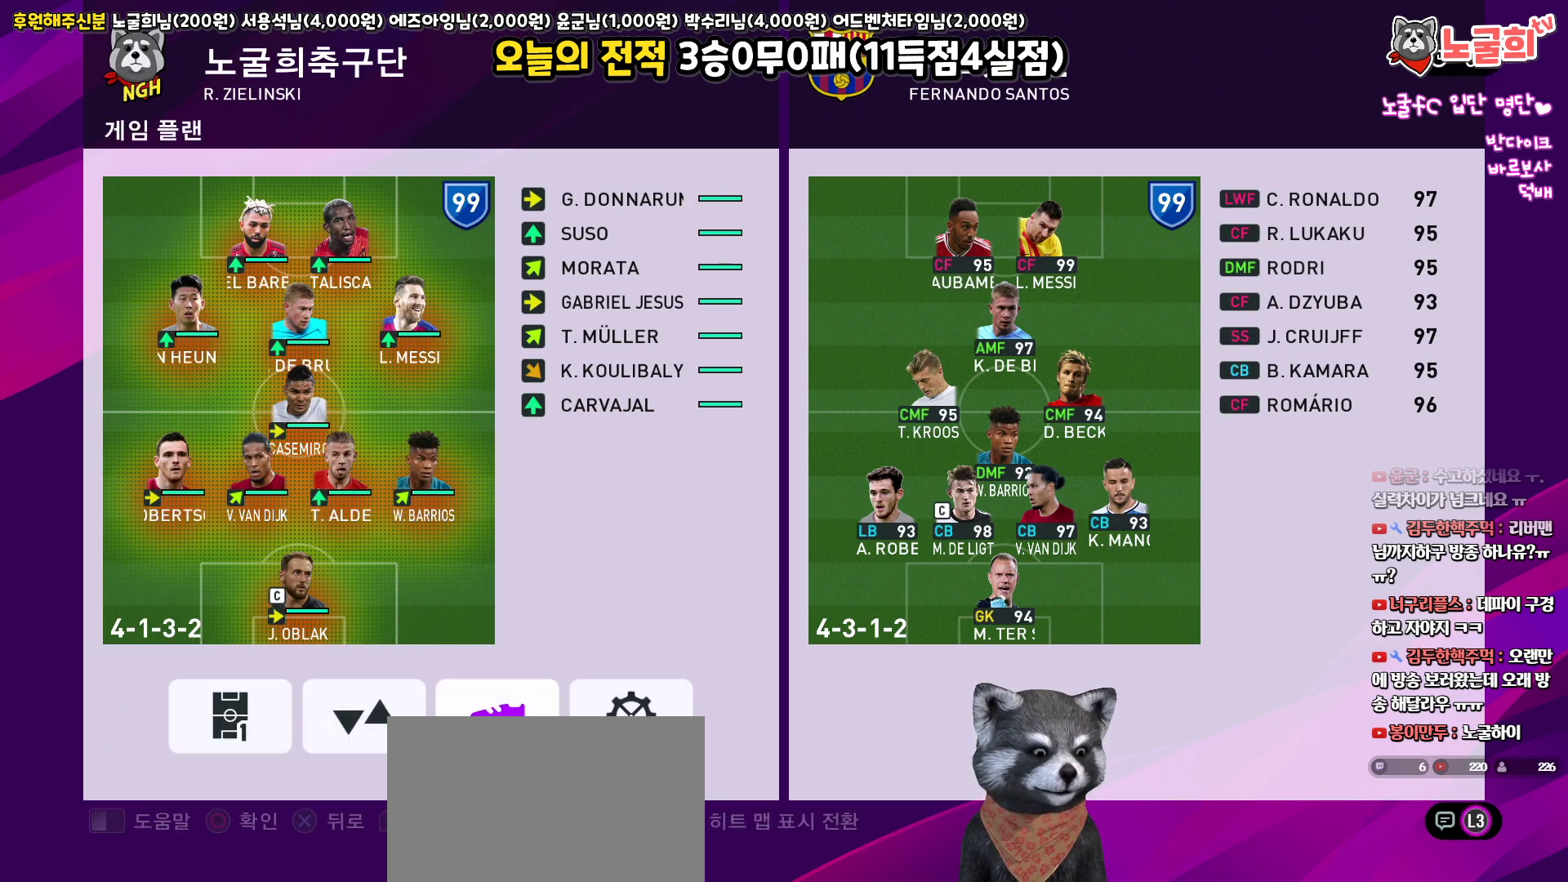
{"buttons": [], "left_stick": "center", "right_stick": "center", "events": [[100, "CIRCLE", "down"], [200, "CIRCLE", "up"], [267, "CIRCLE", "down"], [350, "CIRCLE", "up"]]}
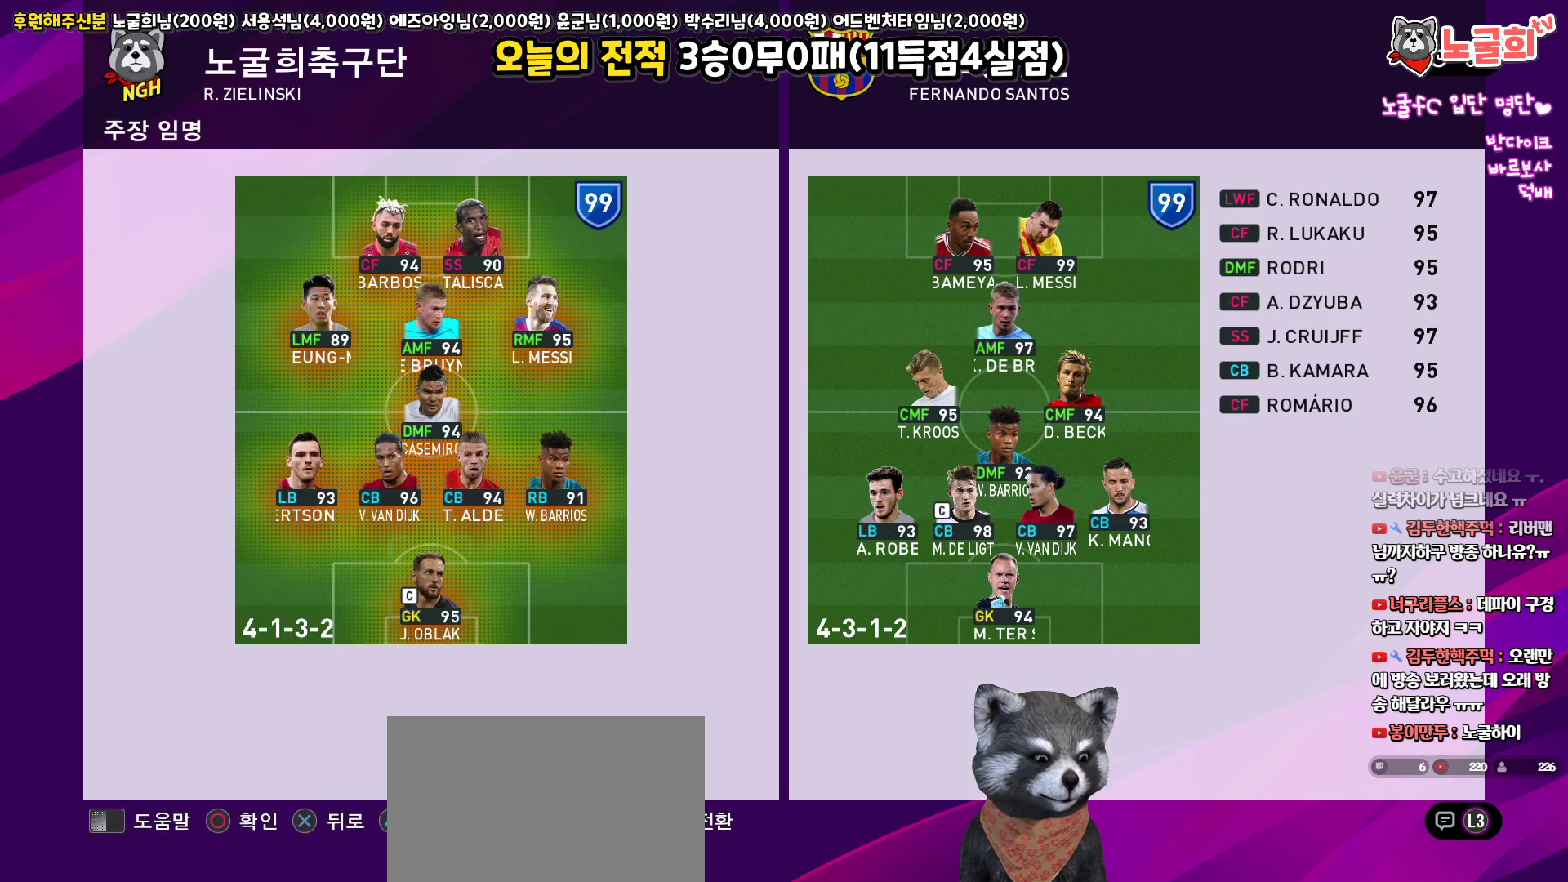
{"buttons": ["CIRCLE"], "left_stick": "center", "right_stick": "center", "events": [[283, "DPAD_UP", "down"], [383, "DPAD_UP", "up"], [483, "CIRCLE", "down"]]}
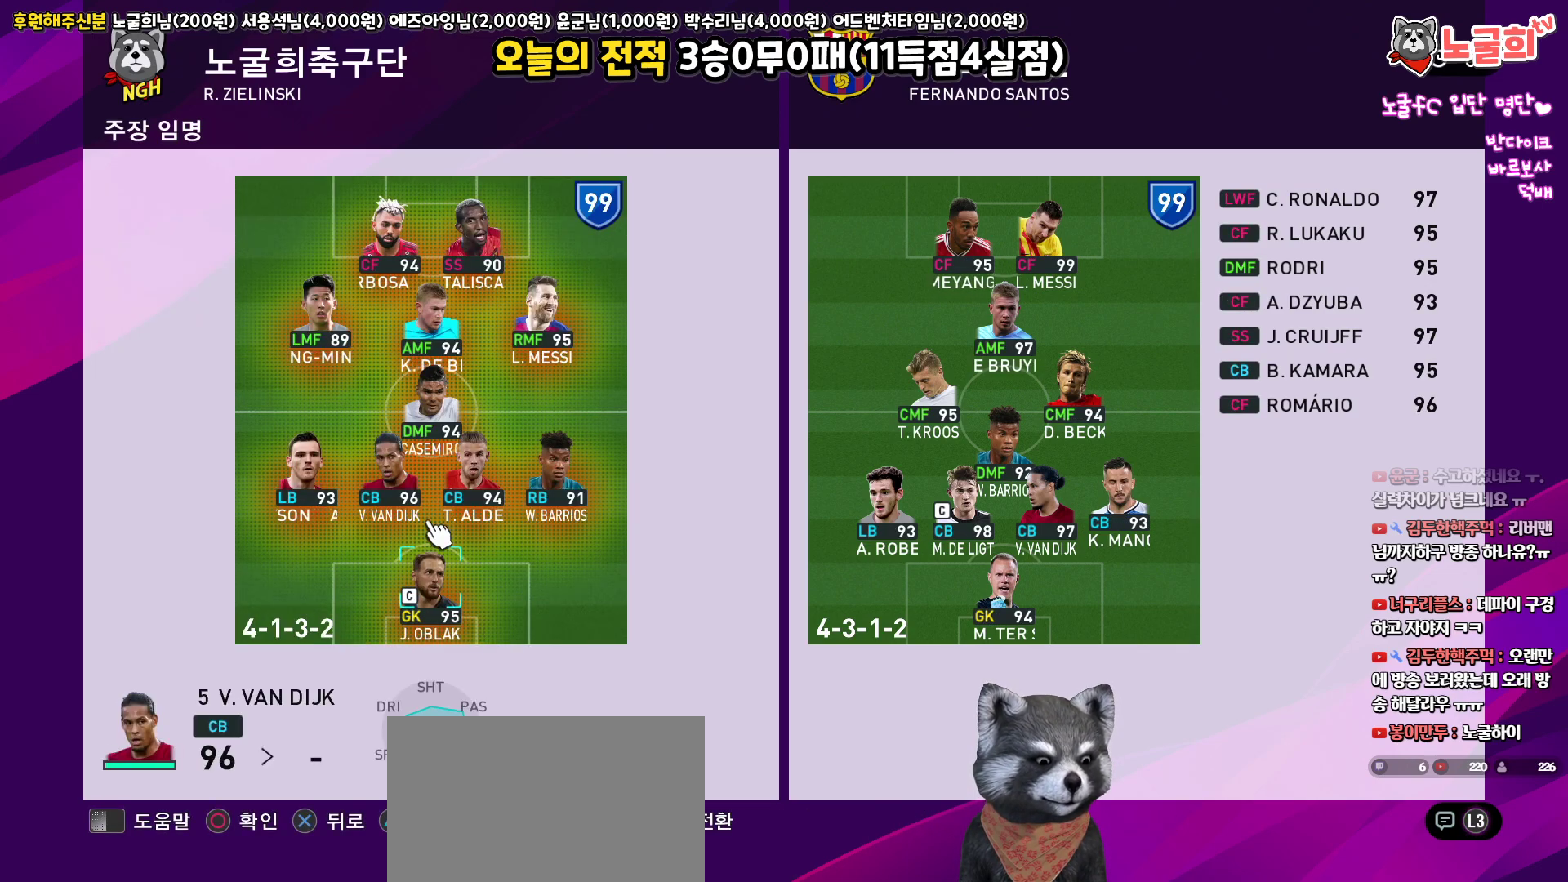
{"buttons": ["DPAD_DOWN"], "left_stick": "center", "right_stick": "center", "events": [[67, "CIRCLE", "up"], [167, "CROSS", "down"], [217, "CROSS", "up"], [317, "DPAD_DOWN", "down"]]}
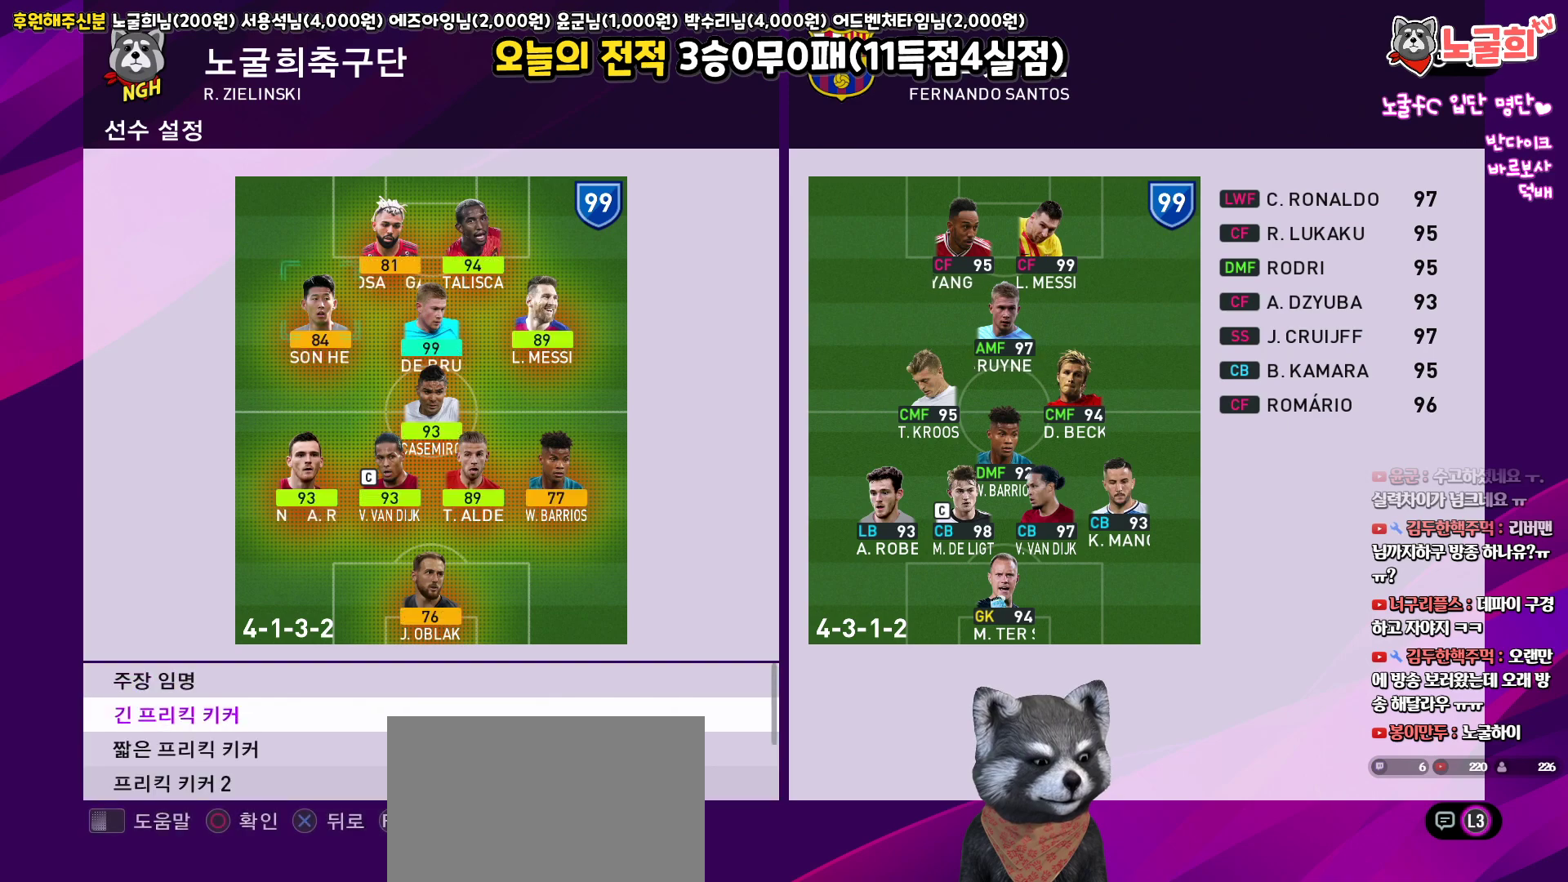
{"buttons": ["DPAD_DOWN"], "left_stick": "center", "right_stick": "center", "events": []}
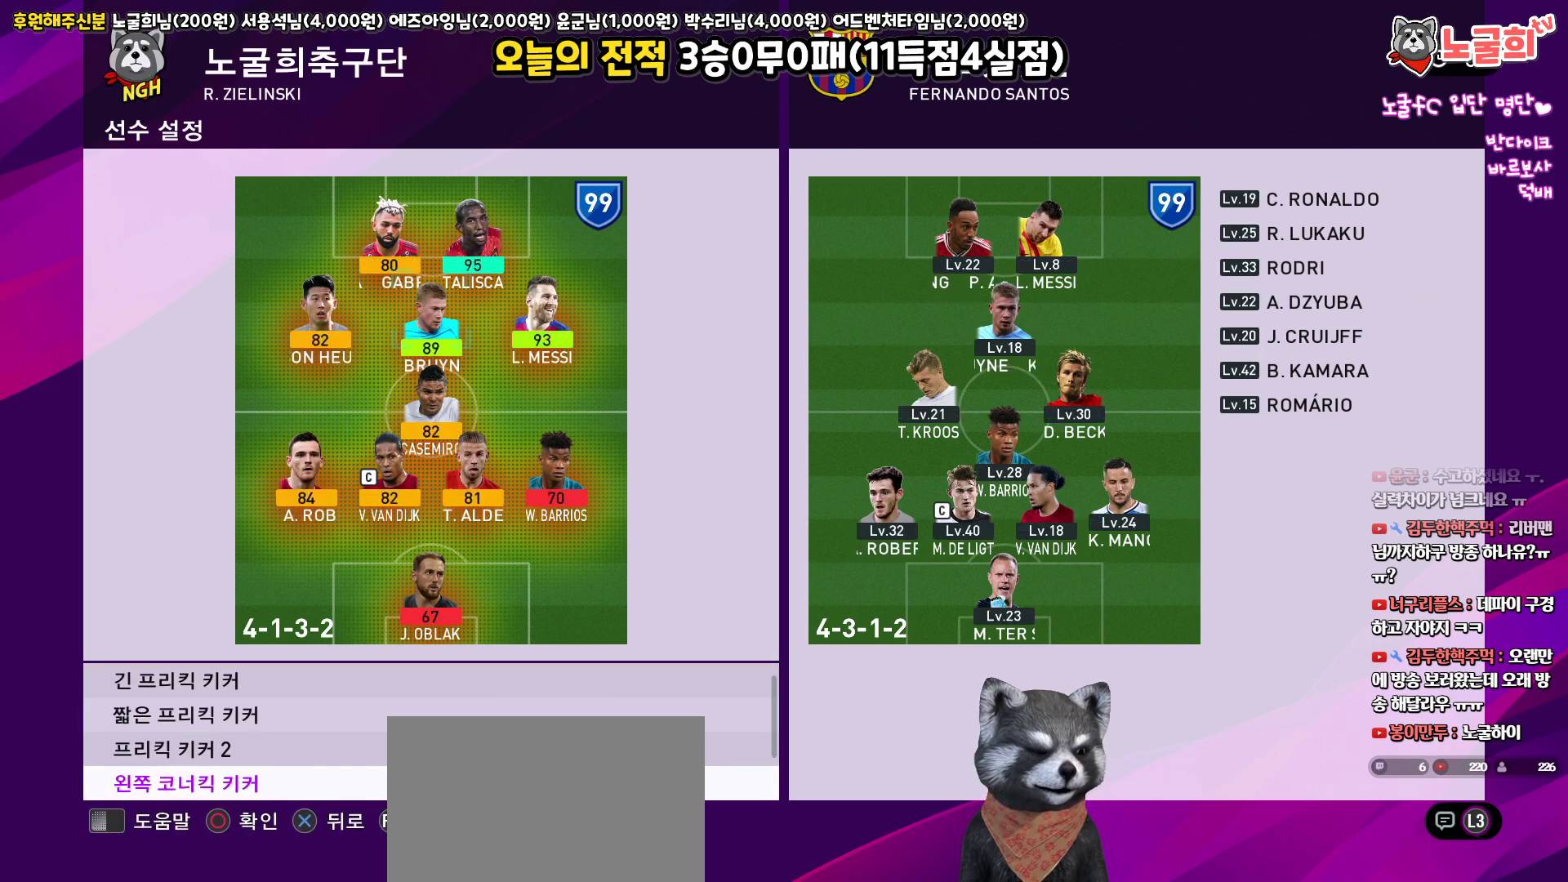
{"buttons": [], "left_stick": "center", "right_stick": "center", "events": [[483, "DPAD_DOWN", "up"]]}
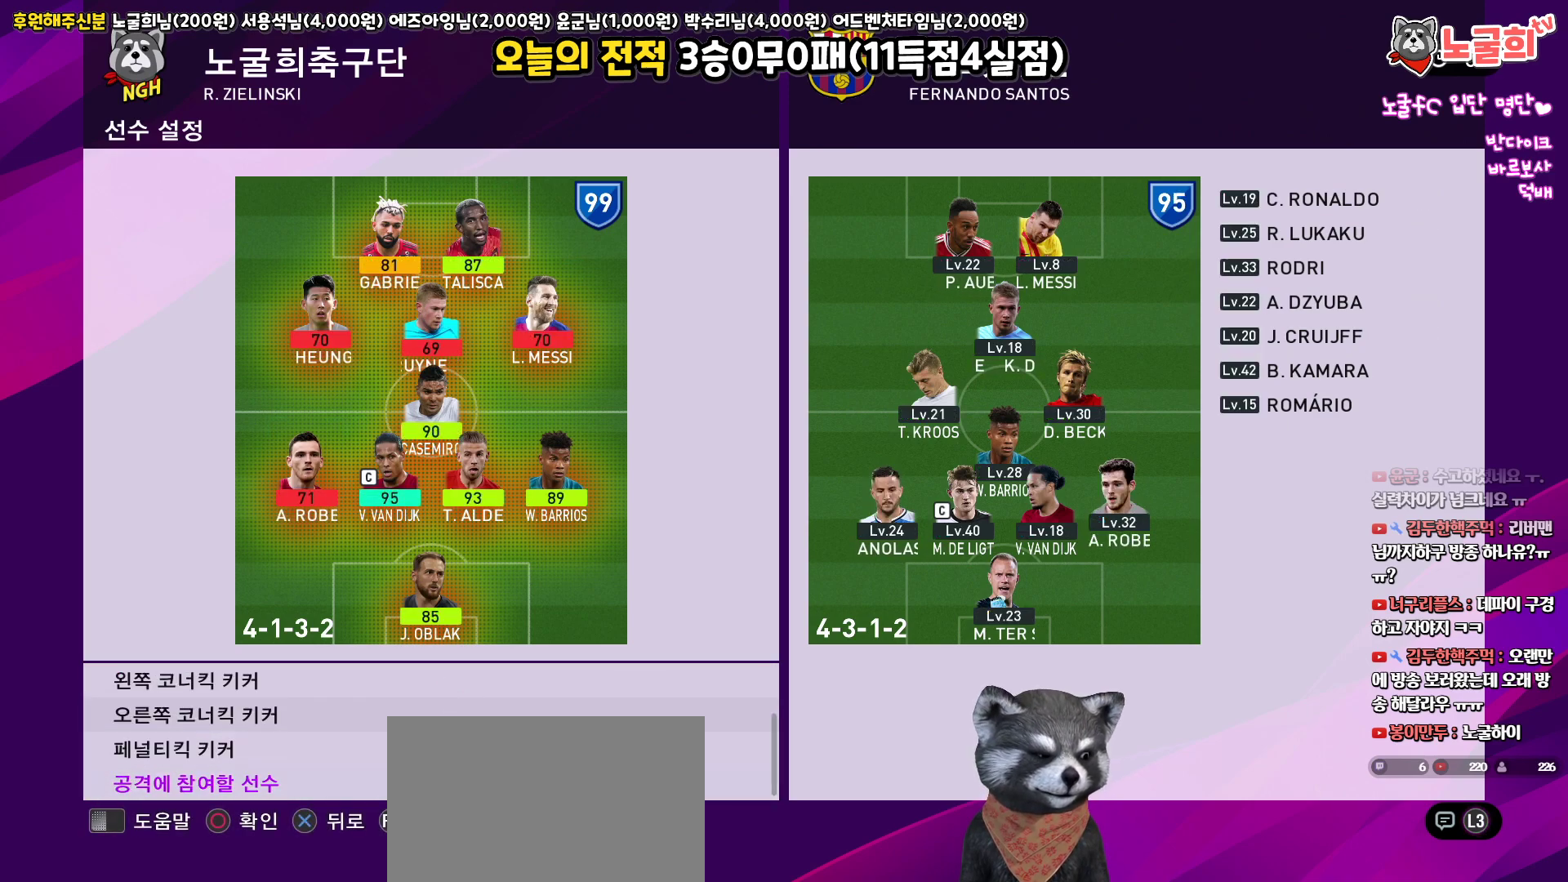
{"buttons": [], "left_stick": "center", "right_stick": "center", "events": [[33, "CIRCLE", "down"], [117, "CIRCLE", "up"]]}
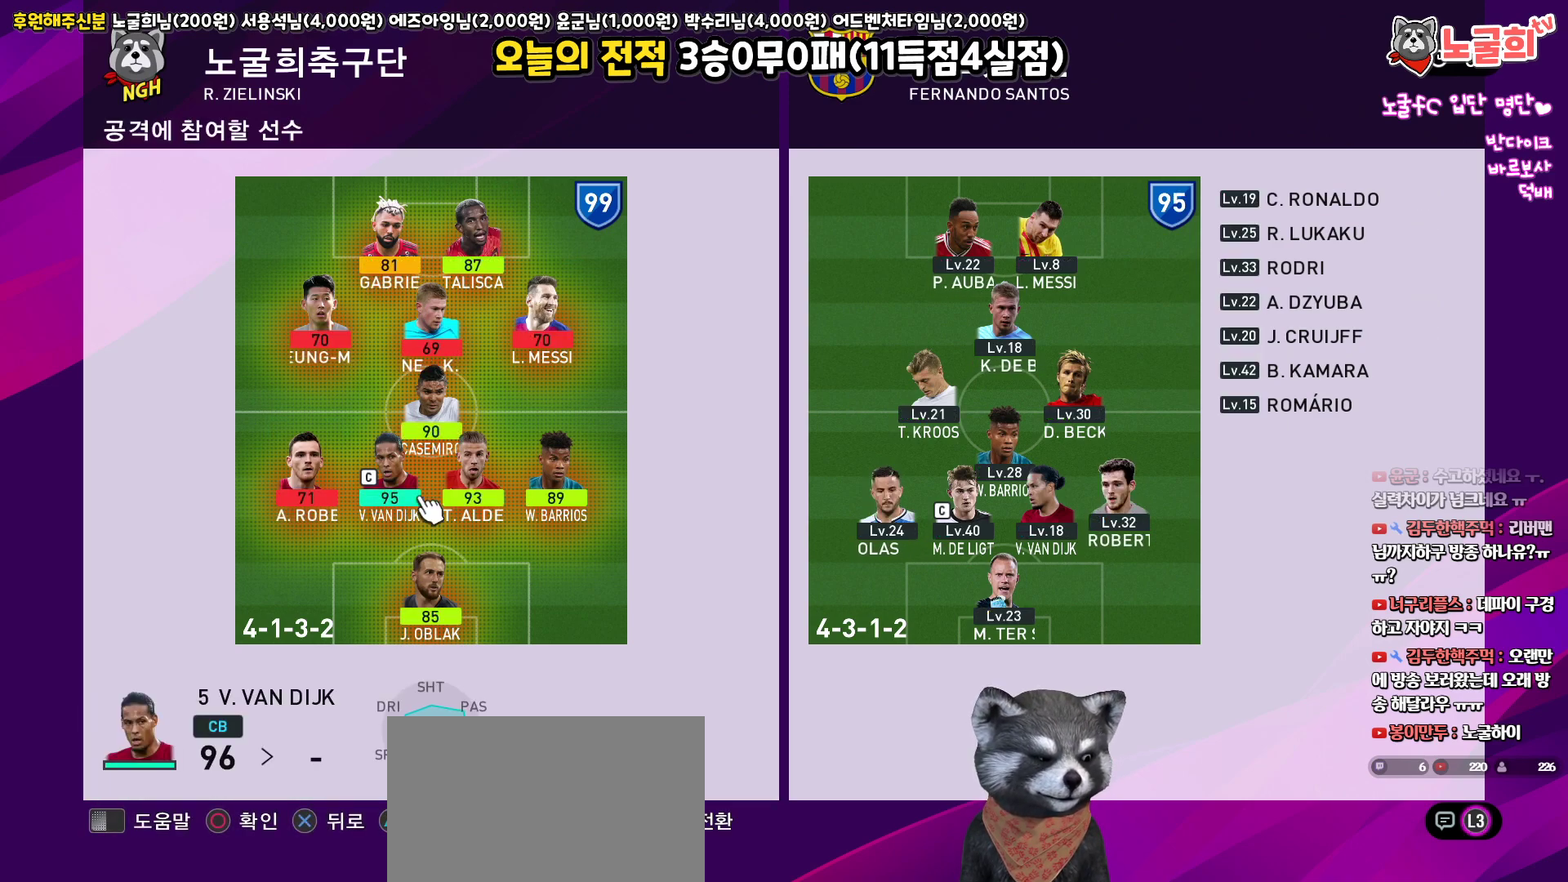
{"buttons": [], "left_stick": "center", "right_stick": "center", "events": [[133, "DPAD_RIGHT", "down"], [250, "DPAD_RIGHT", "up"]]}
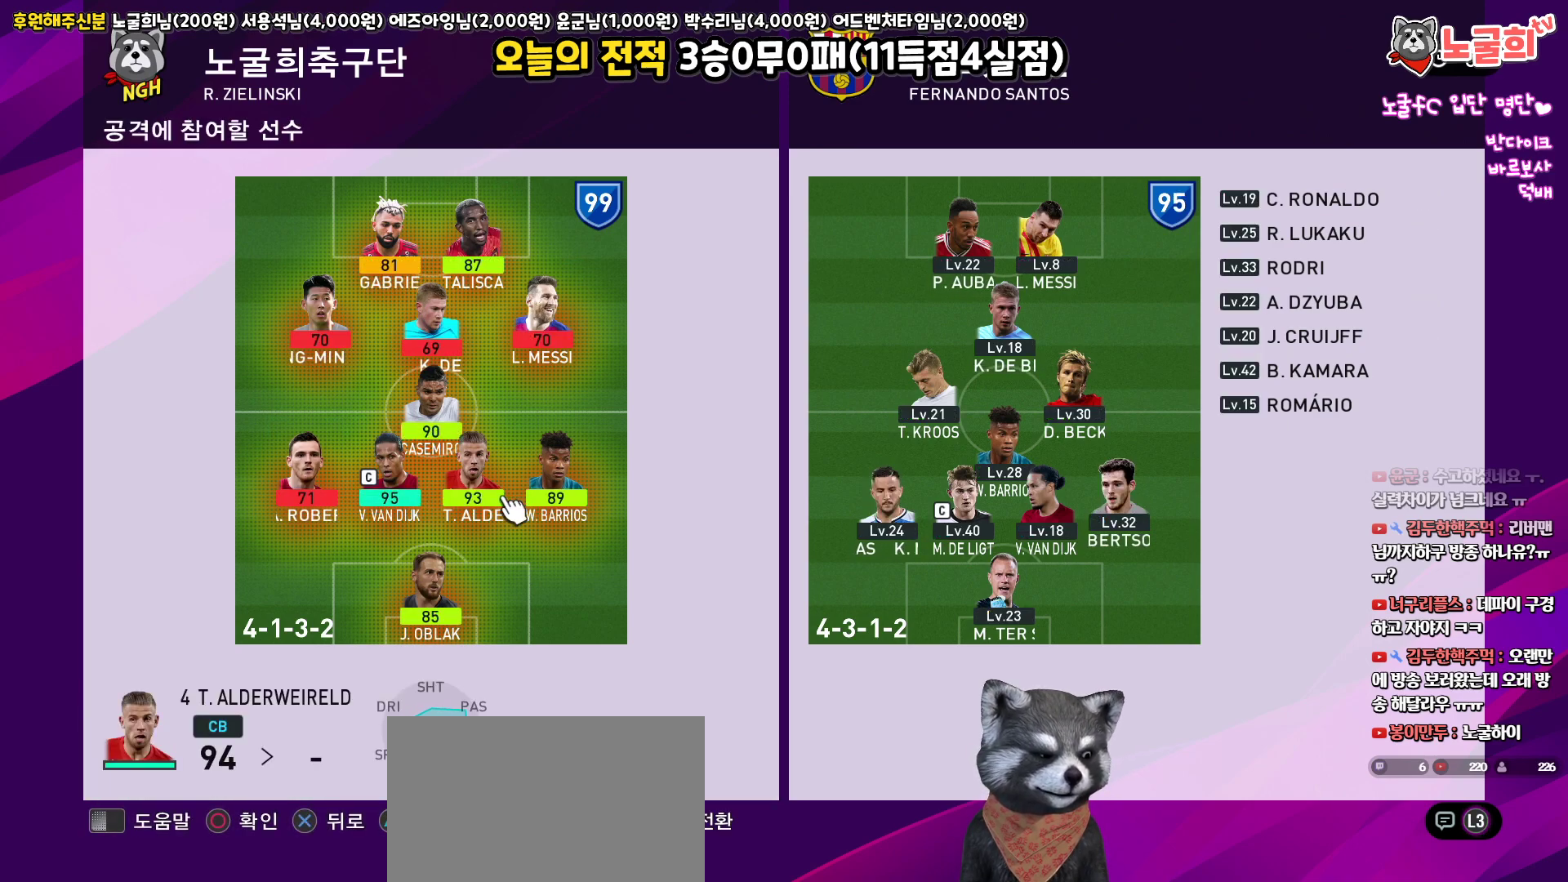
{"buttons": [], "left_stick": "center", "right_stick": "center", "events": []}
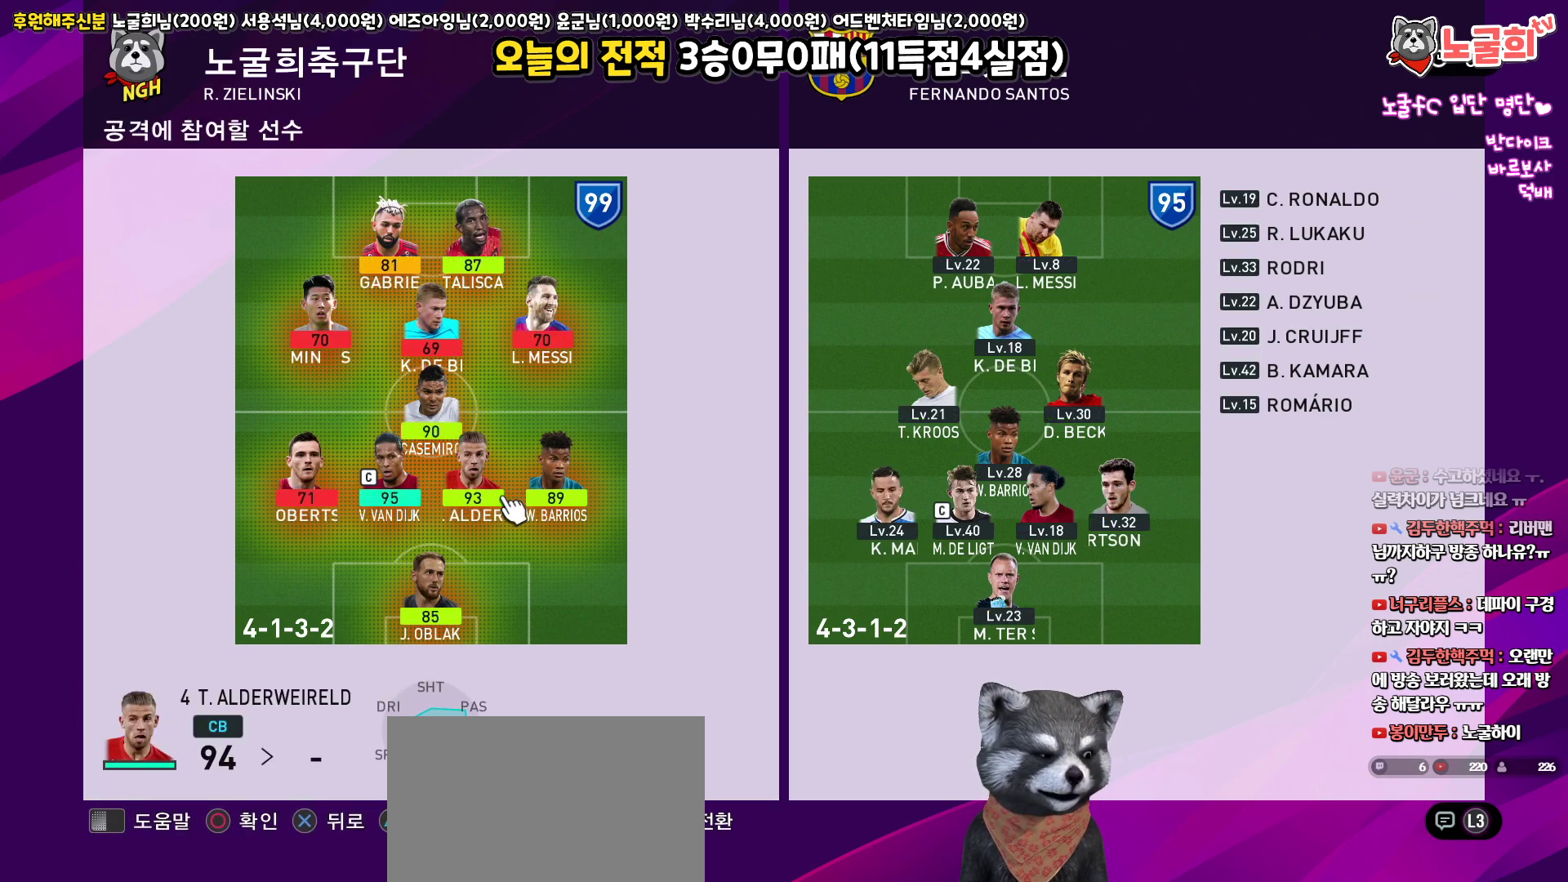
{"buttons": [], "left_stick": "center", "right_stick": "center", "events": []}
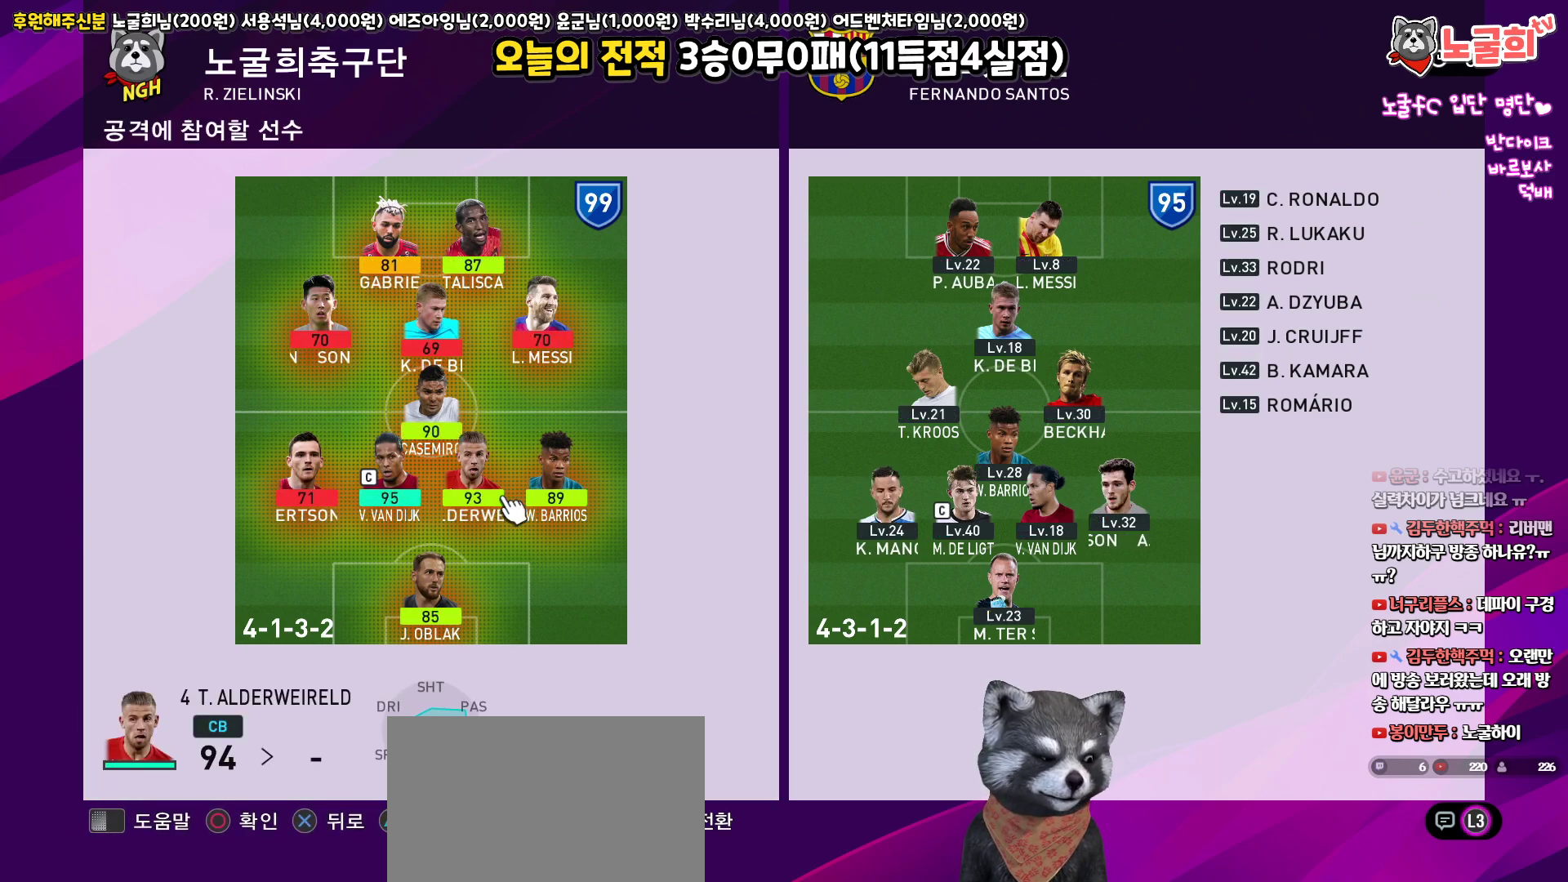
{"buttons": [], "left_stick": "center", "right_stick": "center", "events": []}
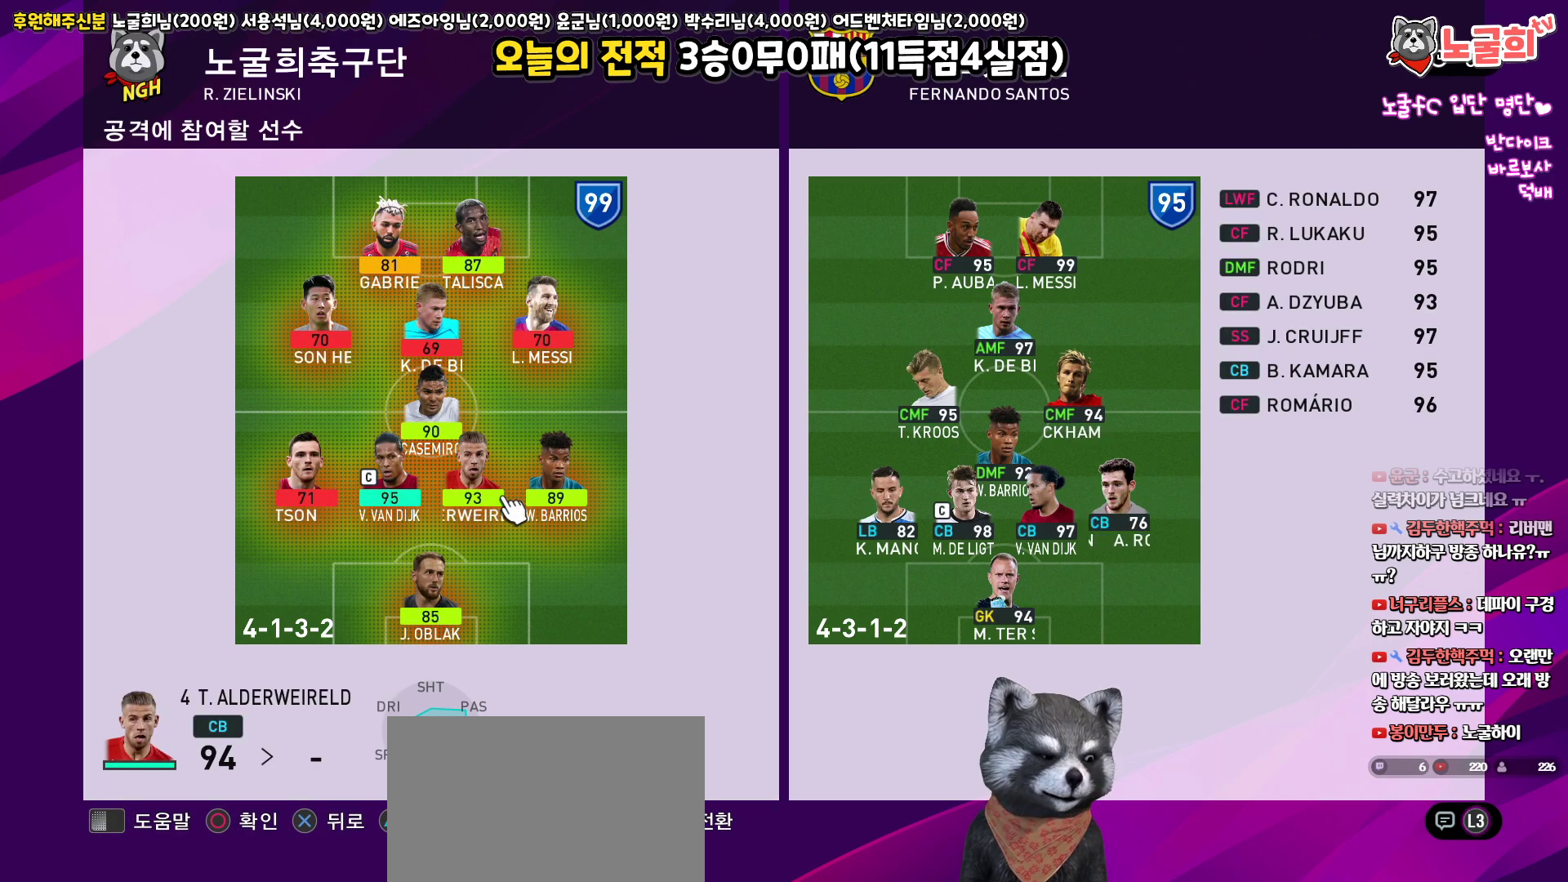
{"buttons": [], "left_stick": "center", "right_stick": "center", "events": []}
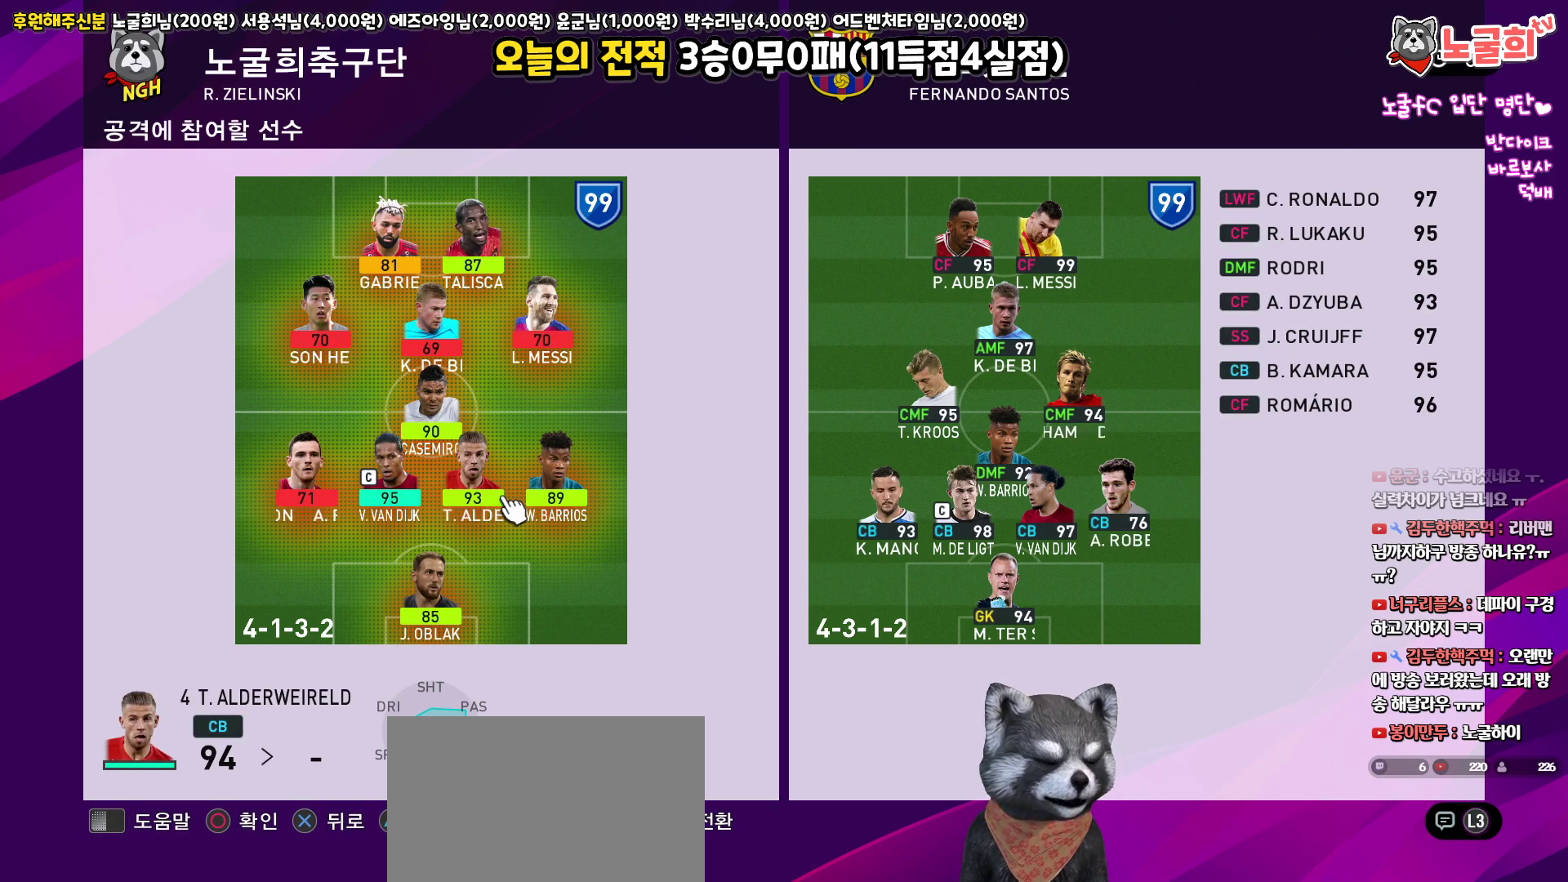
{"buttons": [], "left_stick": "center", "right_stick": "center", "events": [[50, "DPAD_UP", "down"], [150, "DPAD_UP", "up"], [233, "DPAD_UP", "down"], [350, "DPAD_UP", "up"]]}